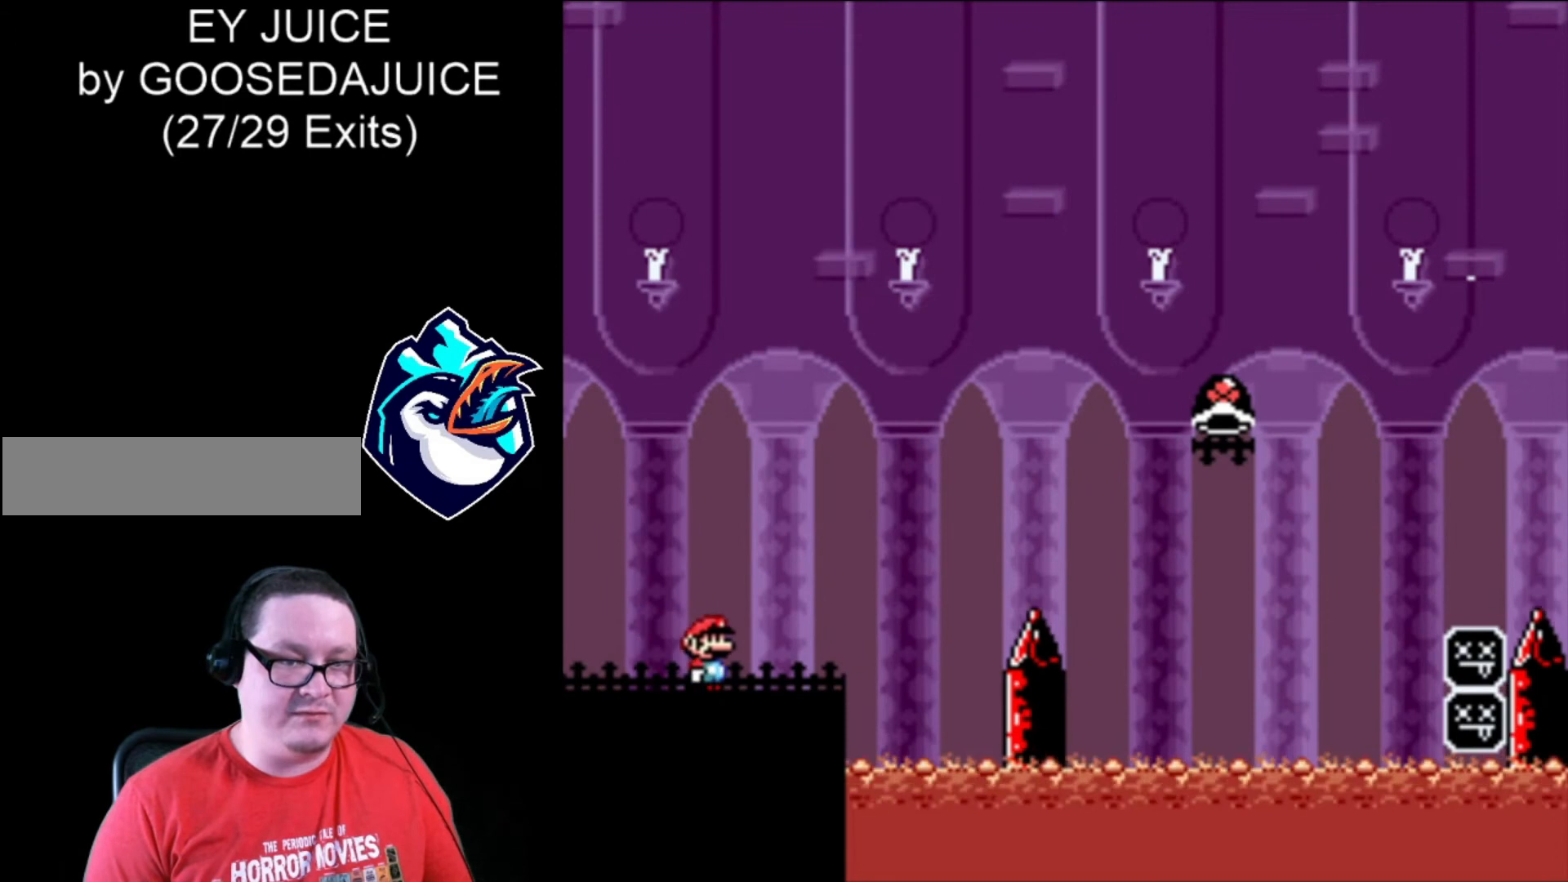
Gameplay with a controller (Nintendo layout); each line is a JSON object with the inputs held at the frame after it (dt_ms = milliseconds from this image to that frame). "events" lists button and stick changes between this image and that frame as [ms after this image, input, new state], when the widget could be followed in between. Not read: L3 R3.
{"dt_ms": 520, "buttons": ["B", "X", "DPAD_RIGHT"], "events": [[200, "B", "down"]]}
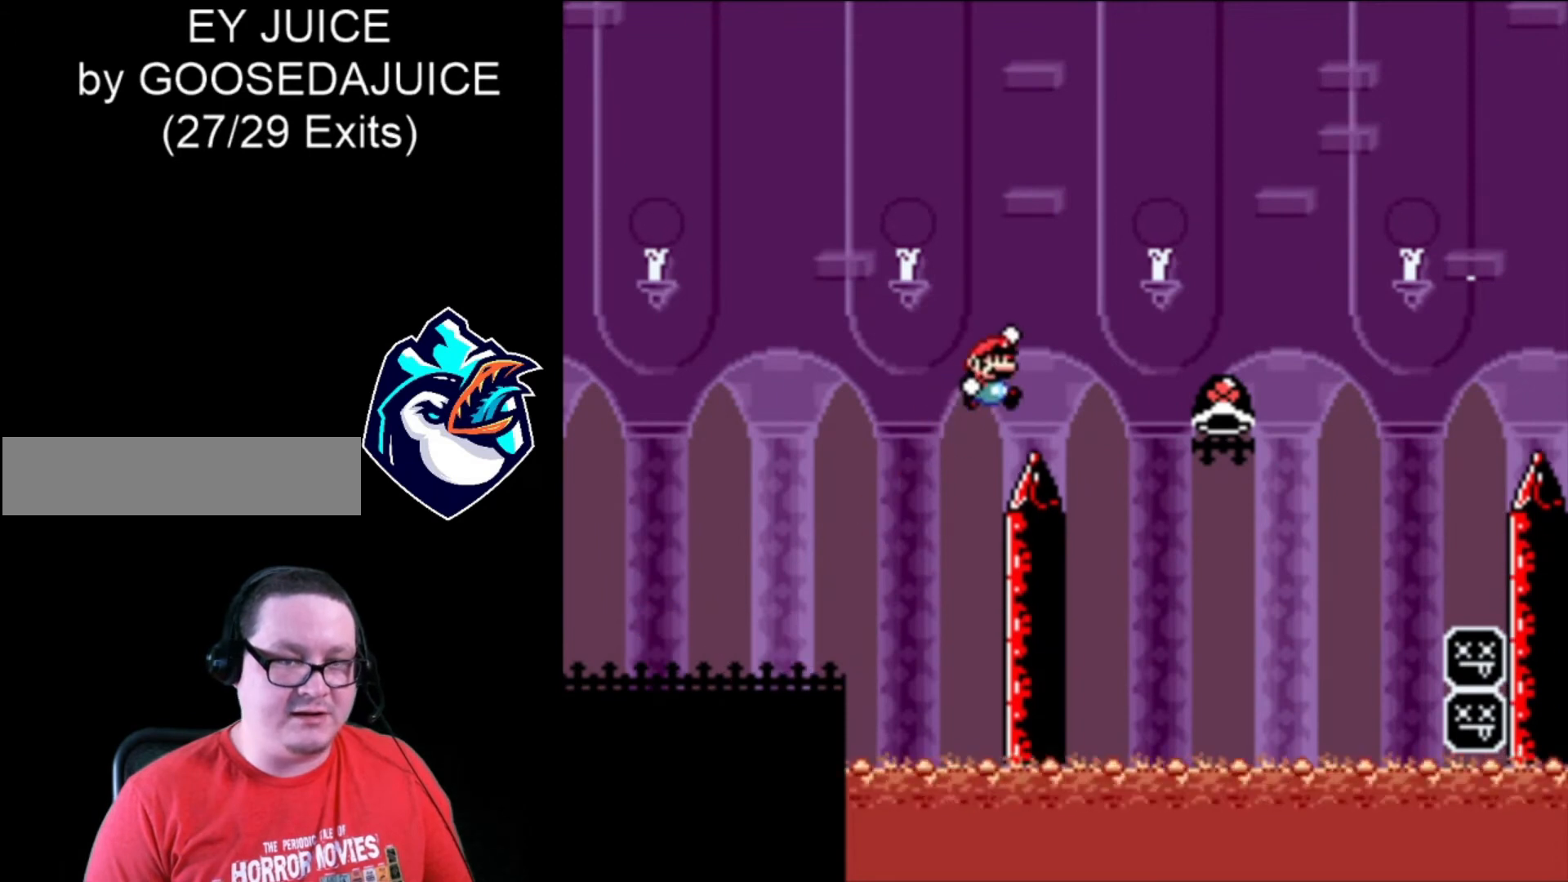
{"dt_ms": 480, "buttons": ["B", "DPAD_RIGHT"], "events": [[360, "B", "up"], [400, "X", "up"], [480, "B", "down"]]}
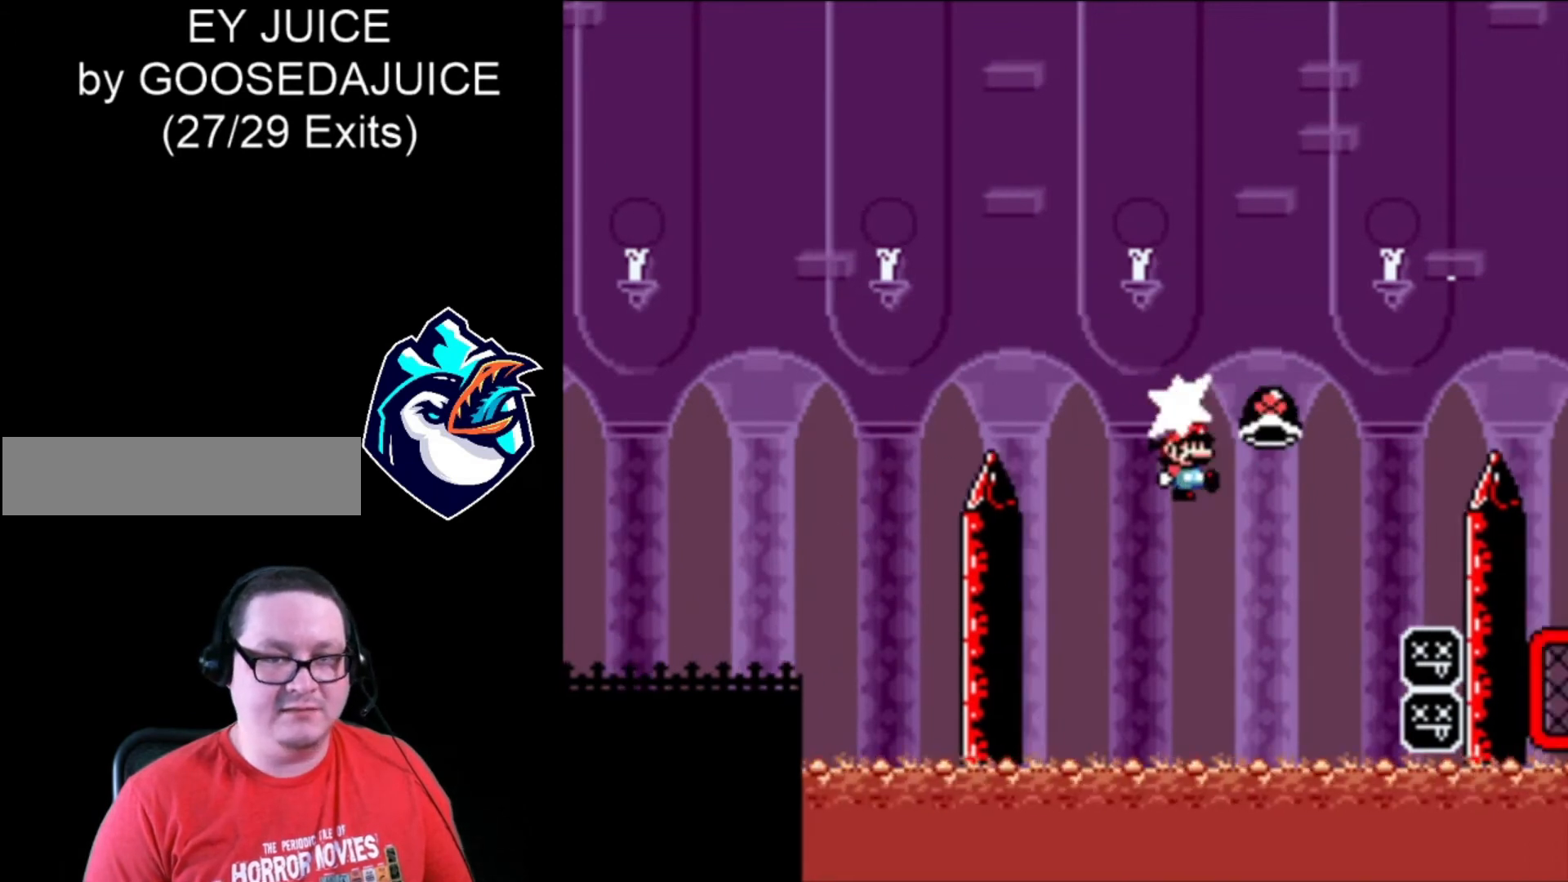
{"dt_ms": 1000, "buttons": ["X", "DPAD_RIGHT"]}
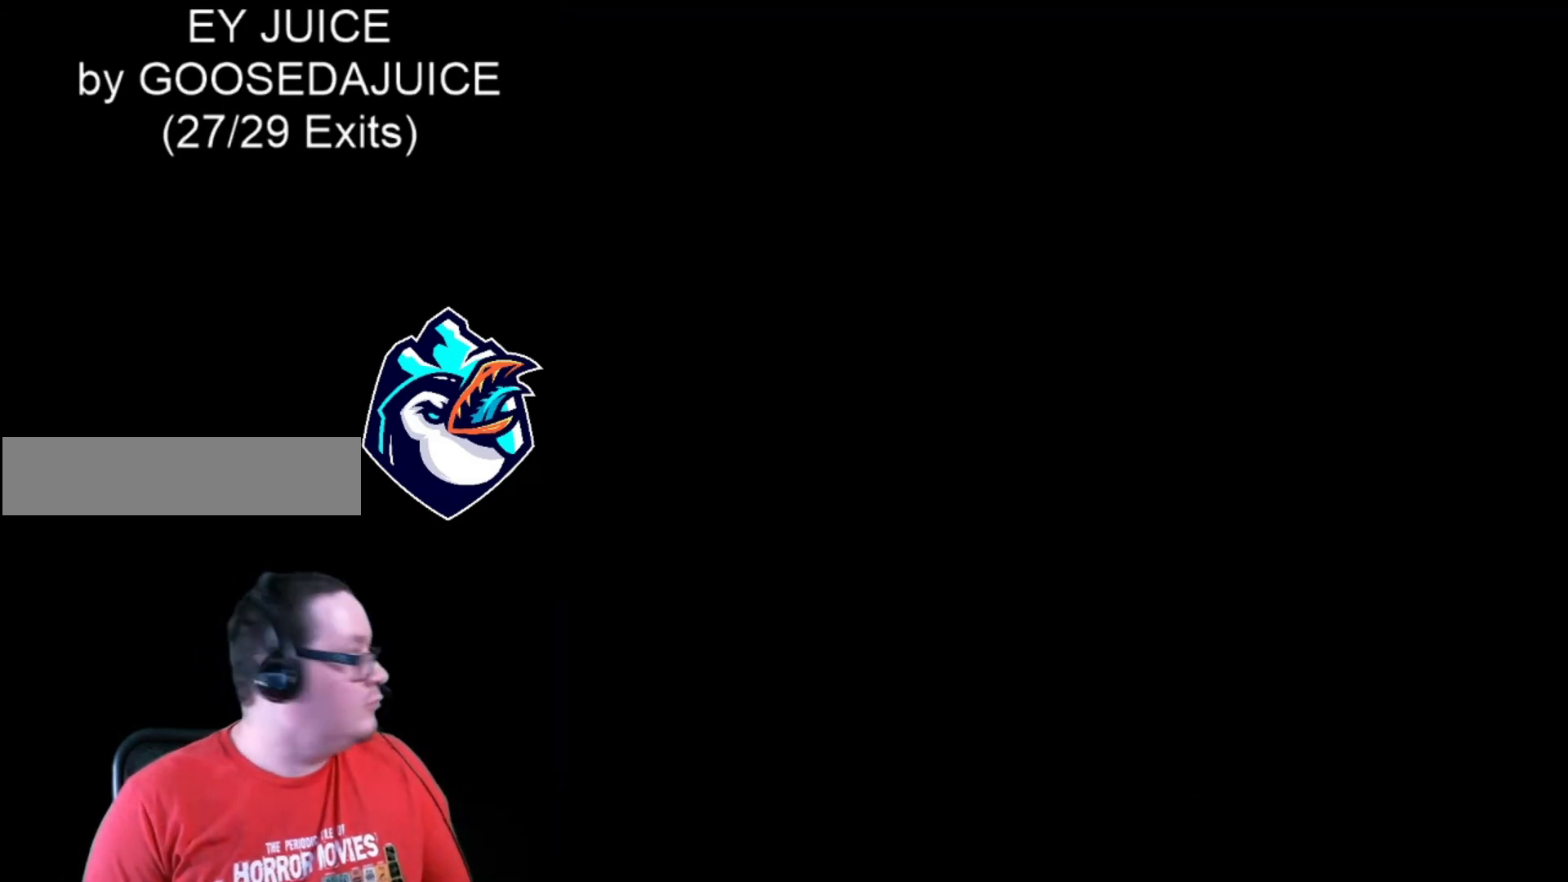
{"dt_ms": 520, "buttons": ["X", "DPAD_RIGHT"], "events": [[280, "X", "up"], [520, "X", "down"]]}
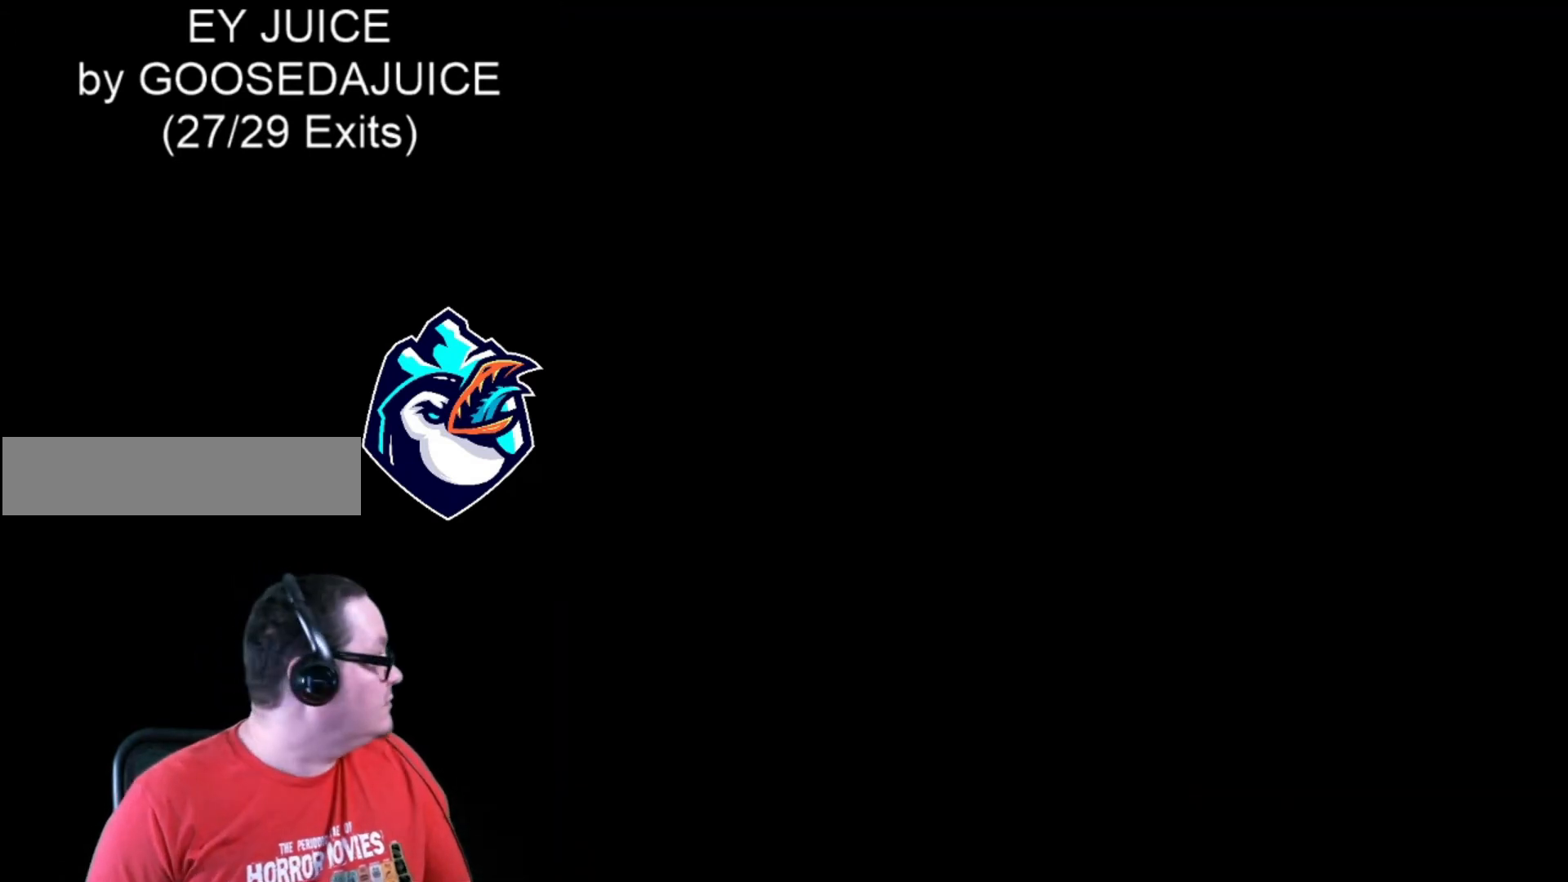
{"dt_ms": 480, "buttons": ["X", "DPAD_RIGHT"], "events": []}
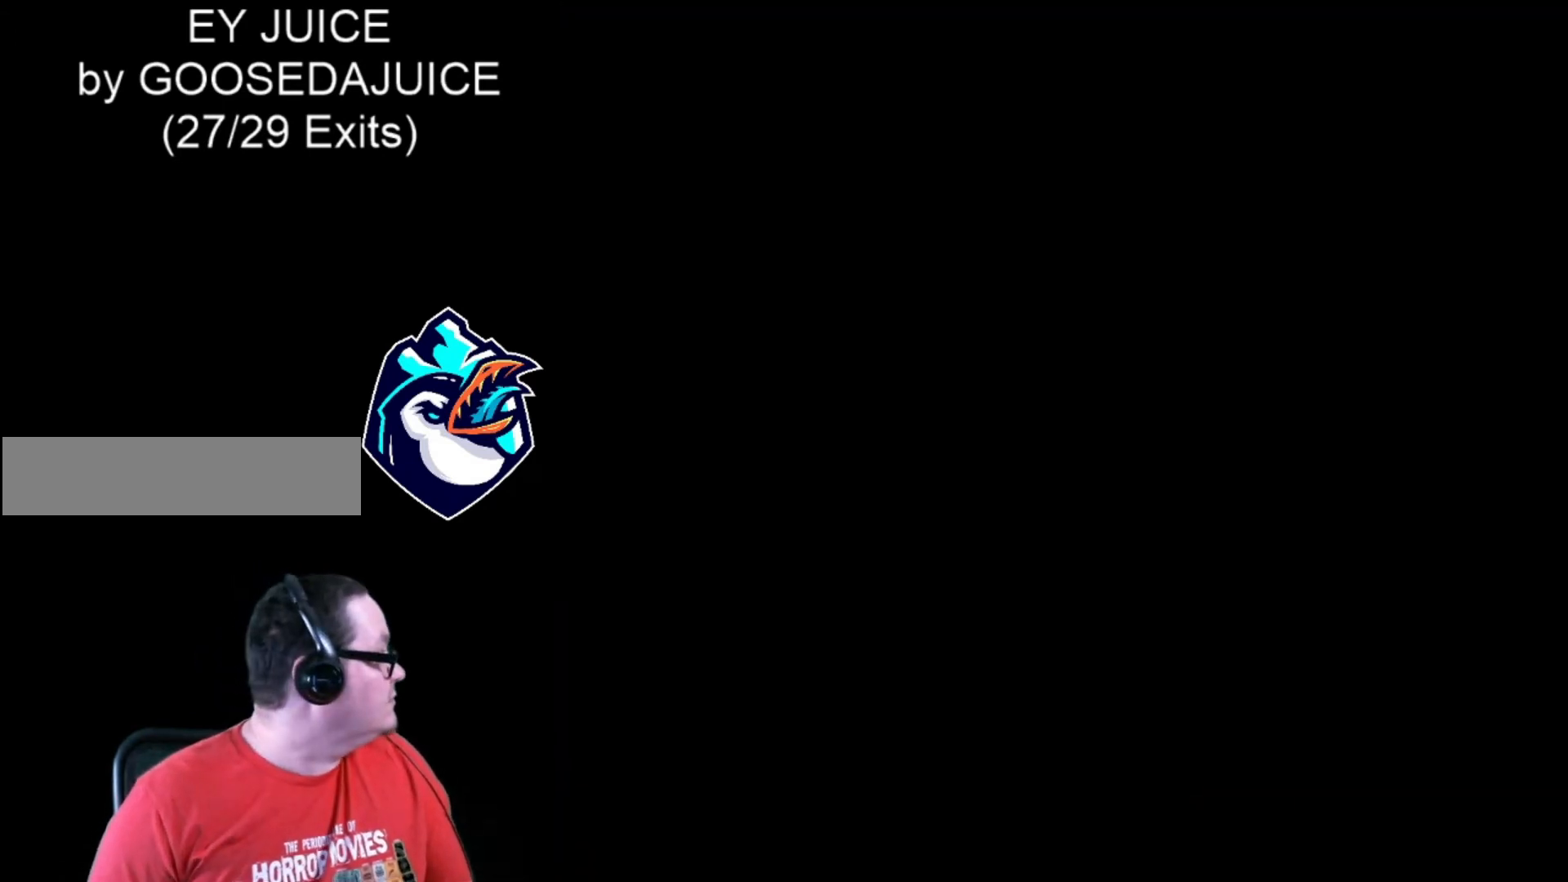
{"dt_ms": 520, "buttons": ["X", "DPAD_RIGHT"], "events": []}
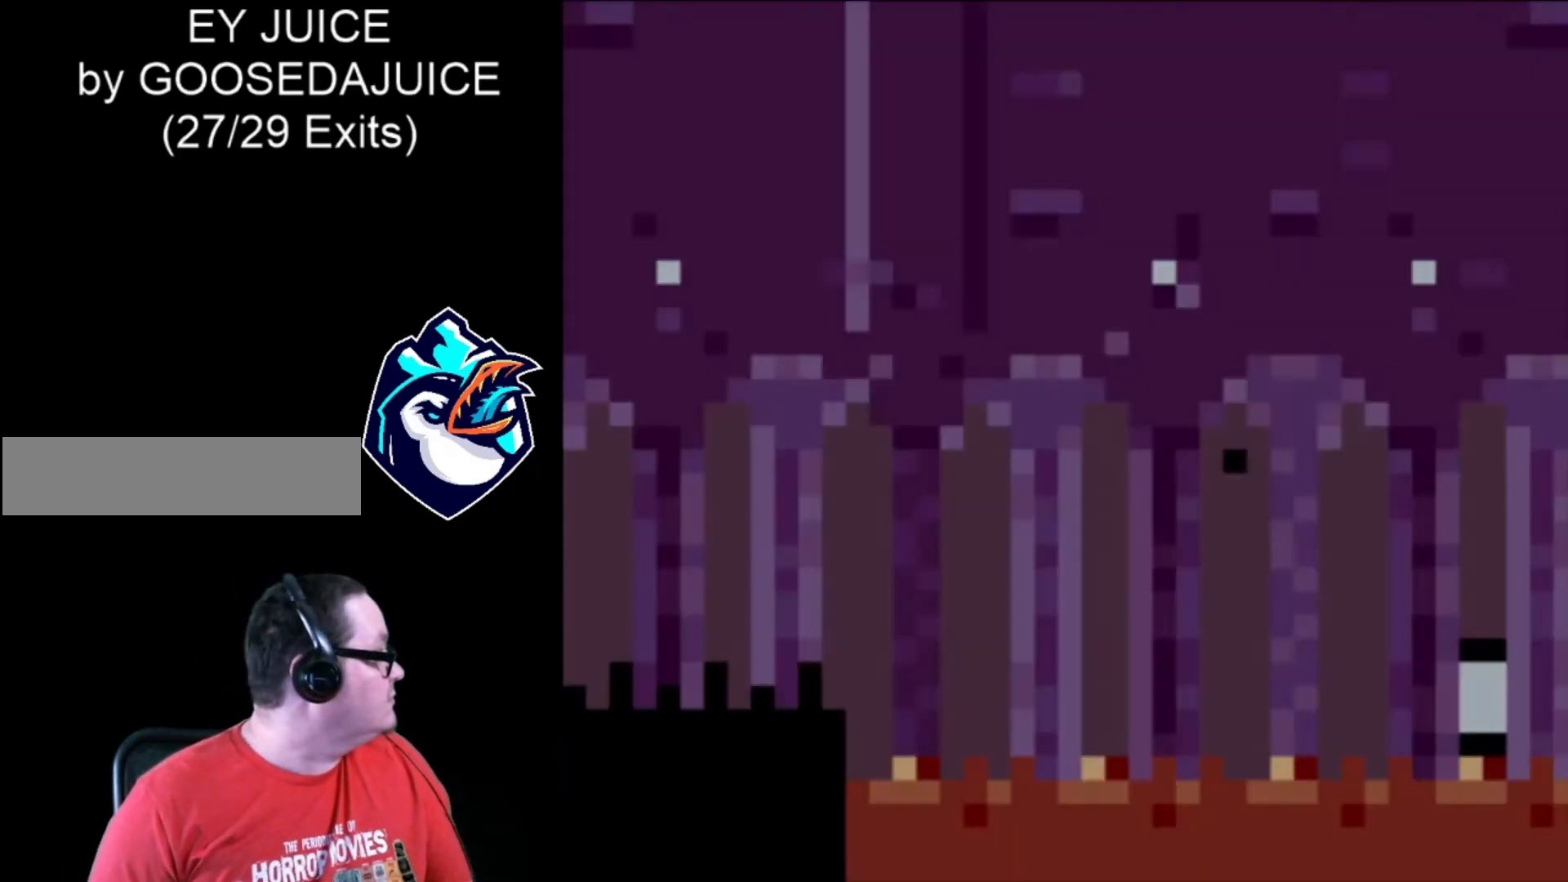
{"dt_ms": 480, "buttons": ["X", "DPAD_RIGHT"], "events": []}
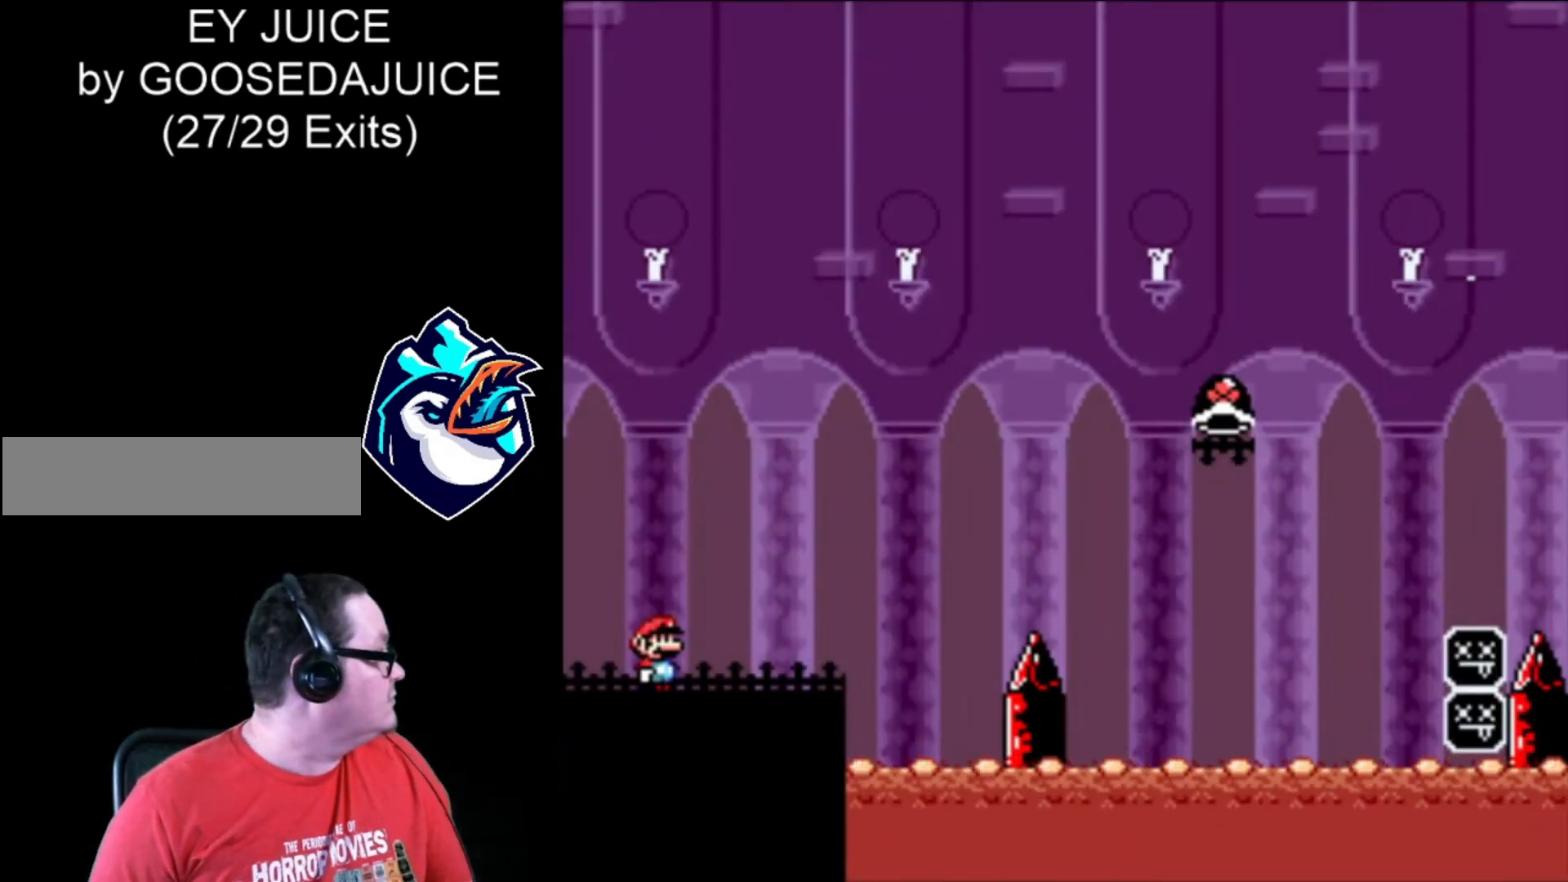
{"dt_ms": 520, "buttons": ["X", "DPAD_RIGHT"], "events": []}
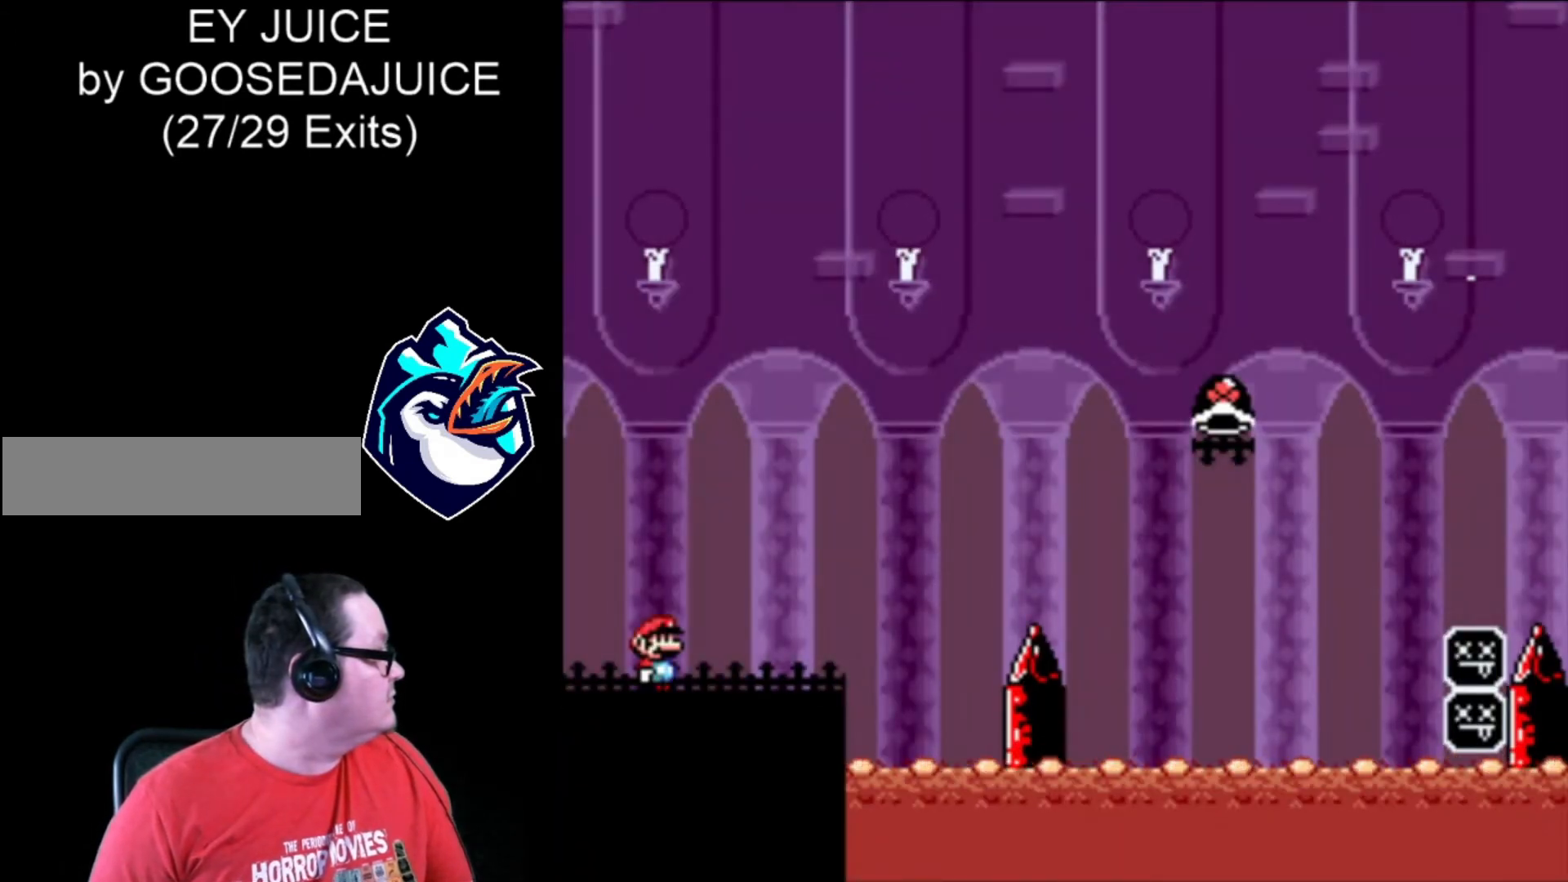
{"dt_ms": 480, "buttons": ["X"], "events": [[480, "DPAD_RIGHT", "up"]]}
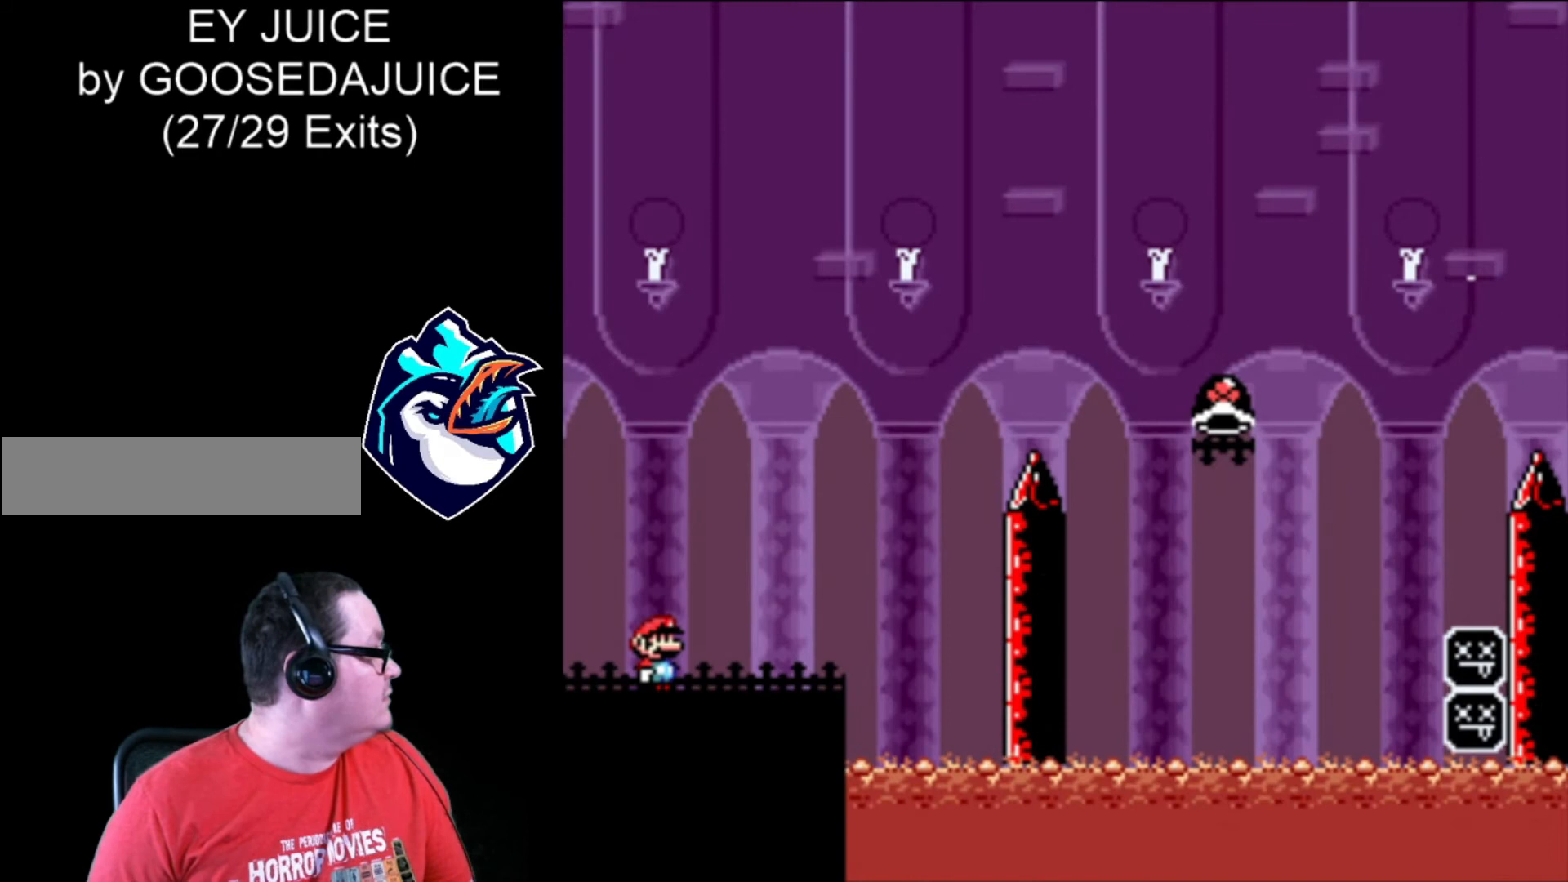
{"dt_ms": 520, "buttons": ["X"], "events": []}
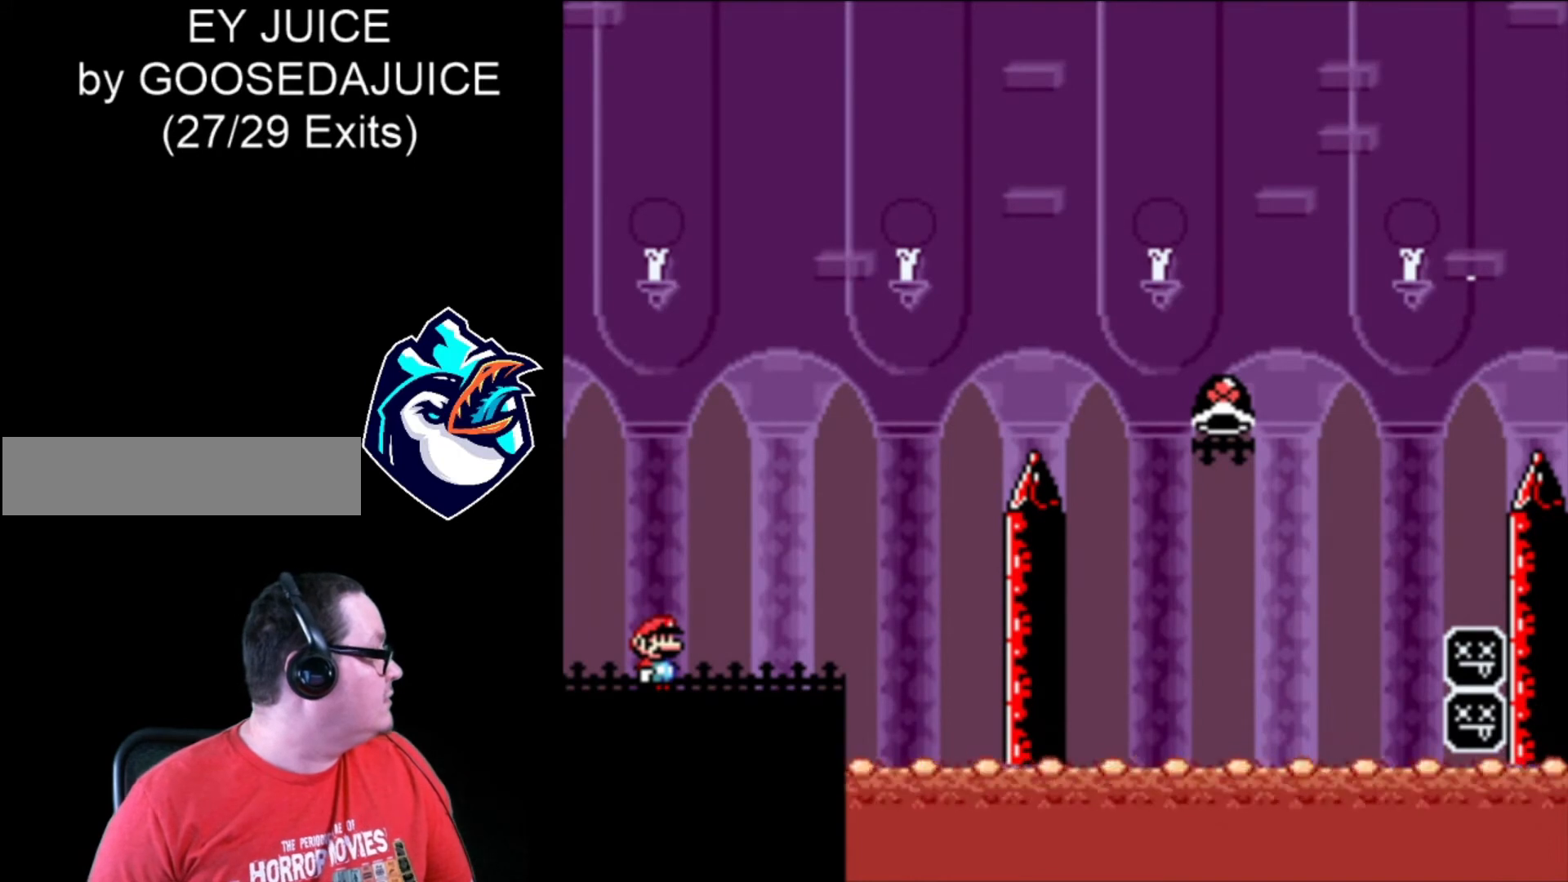
{"dt_ms": 480, "buttons": ["X"], "events": []}
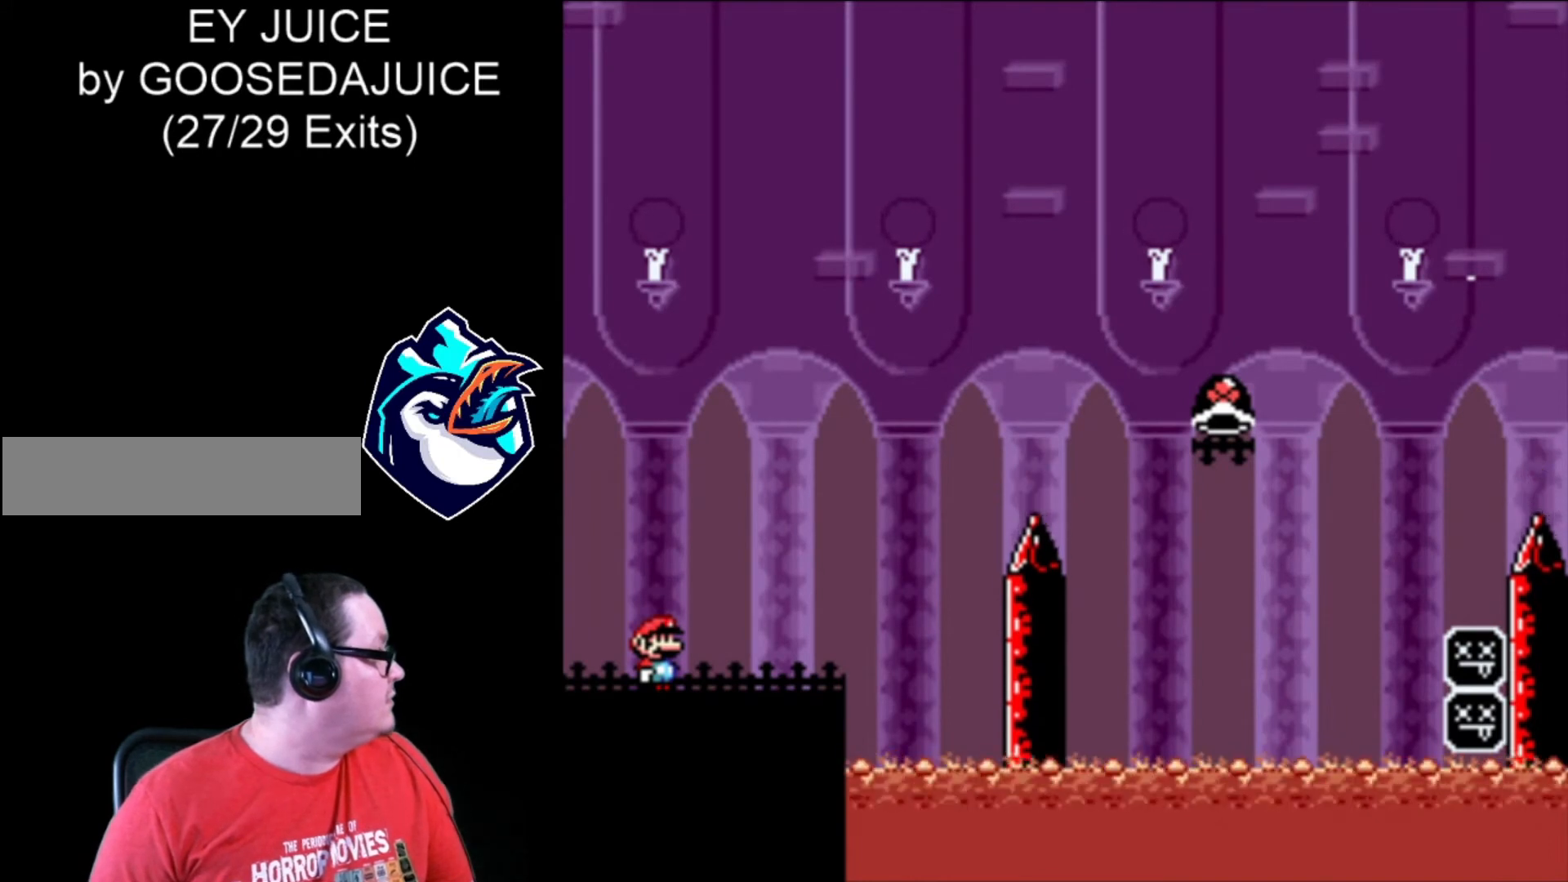
{"dt_ms": 520, "buttons": ["X"], "events": []}
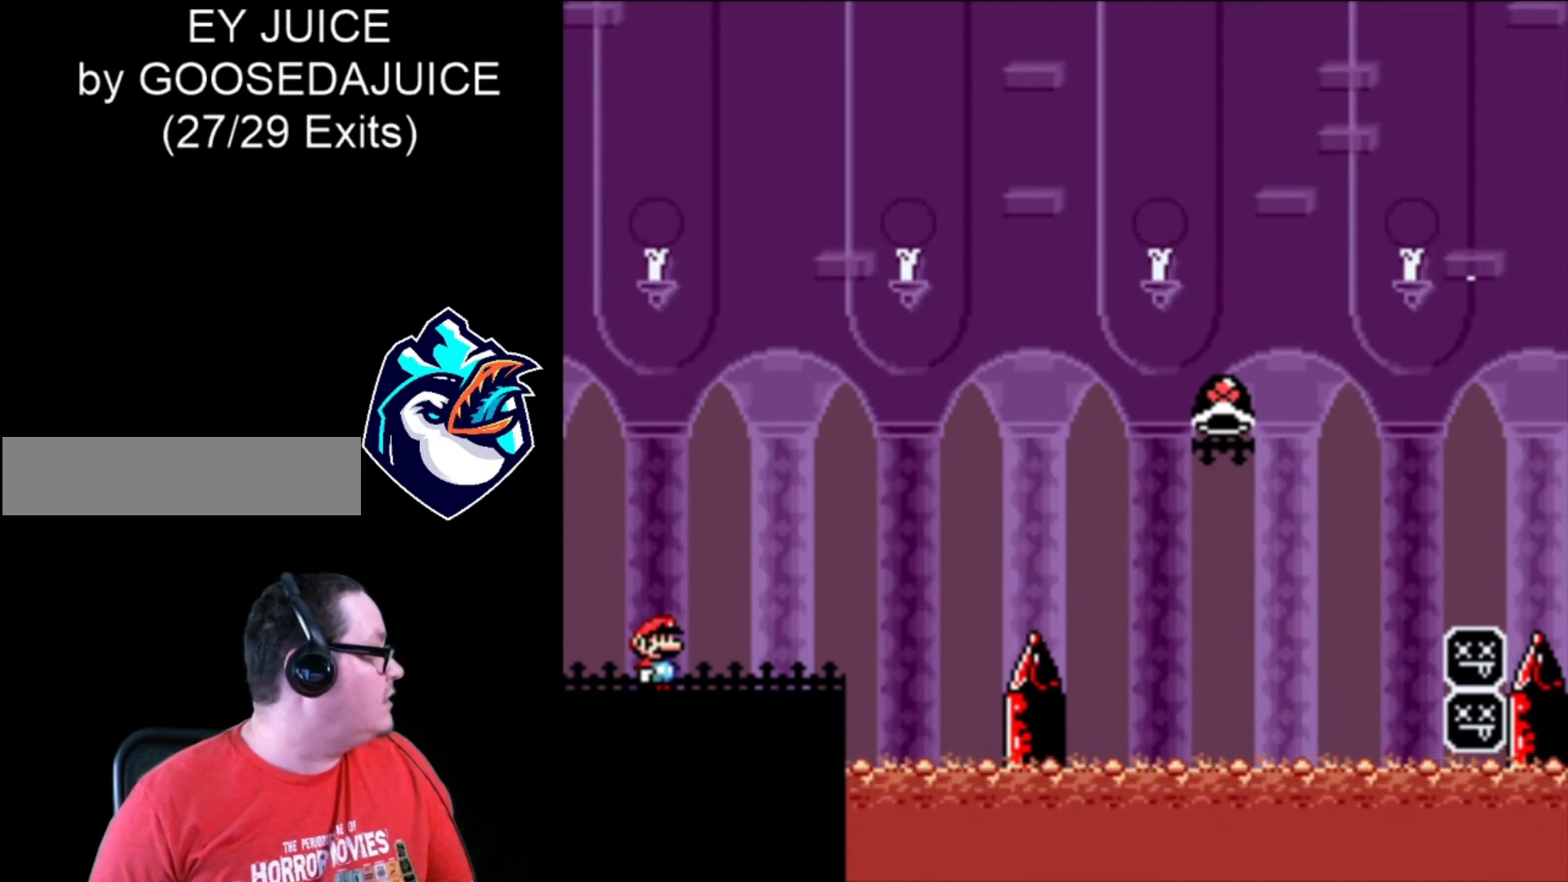
{"dt_ms": 480, "buttons": ["X"], "events": []}
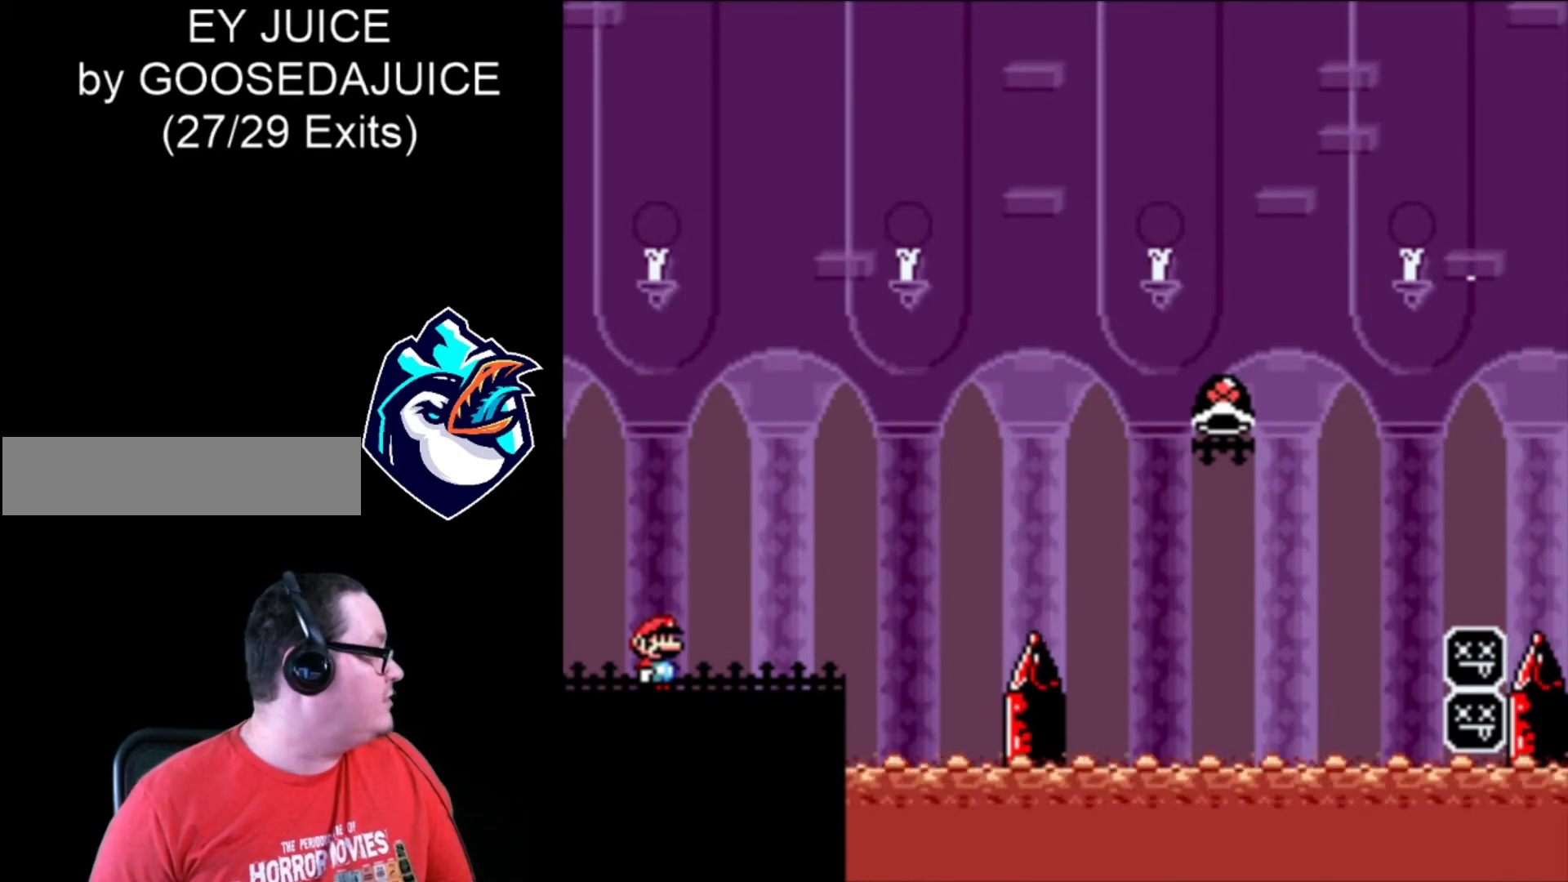
{"dt_ms": 520, "buttons": ["X"], "events": []}
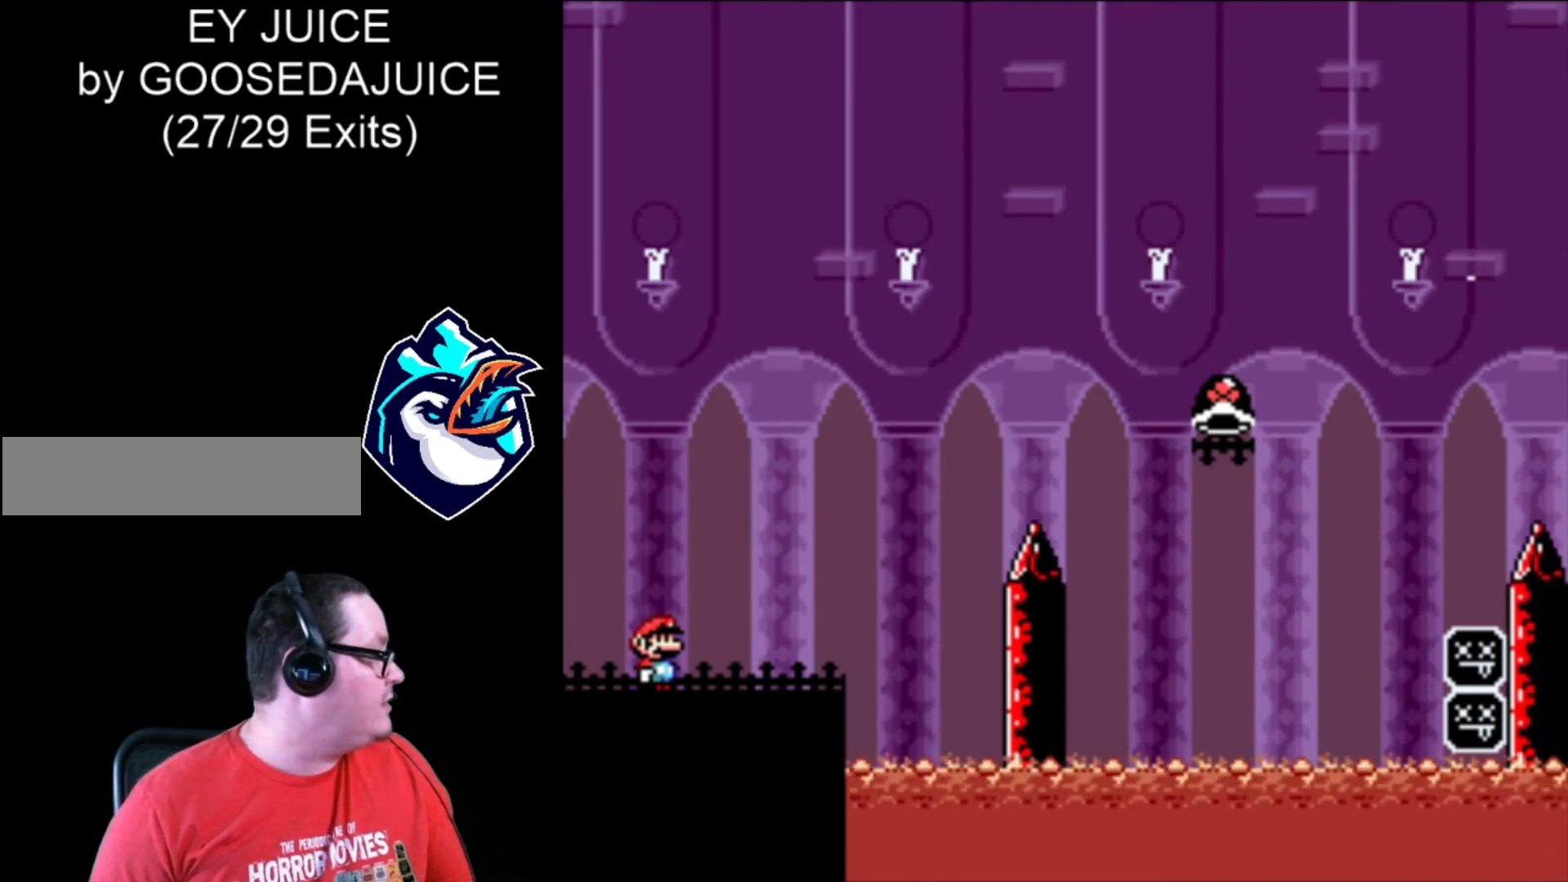
{"dt_ms": 480, "buttons": ["X"], "events": []}
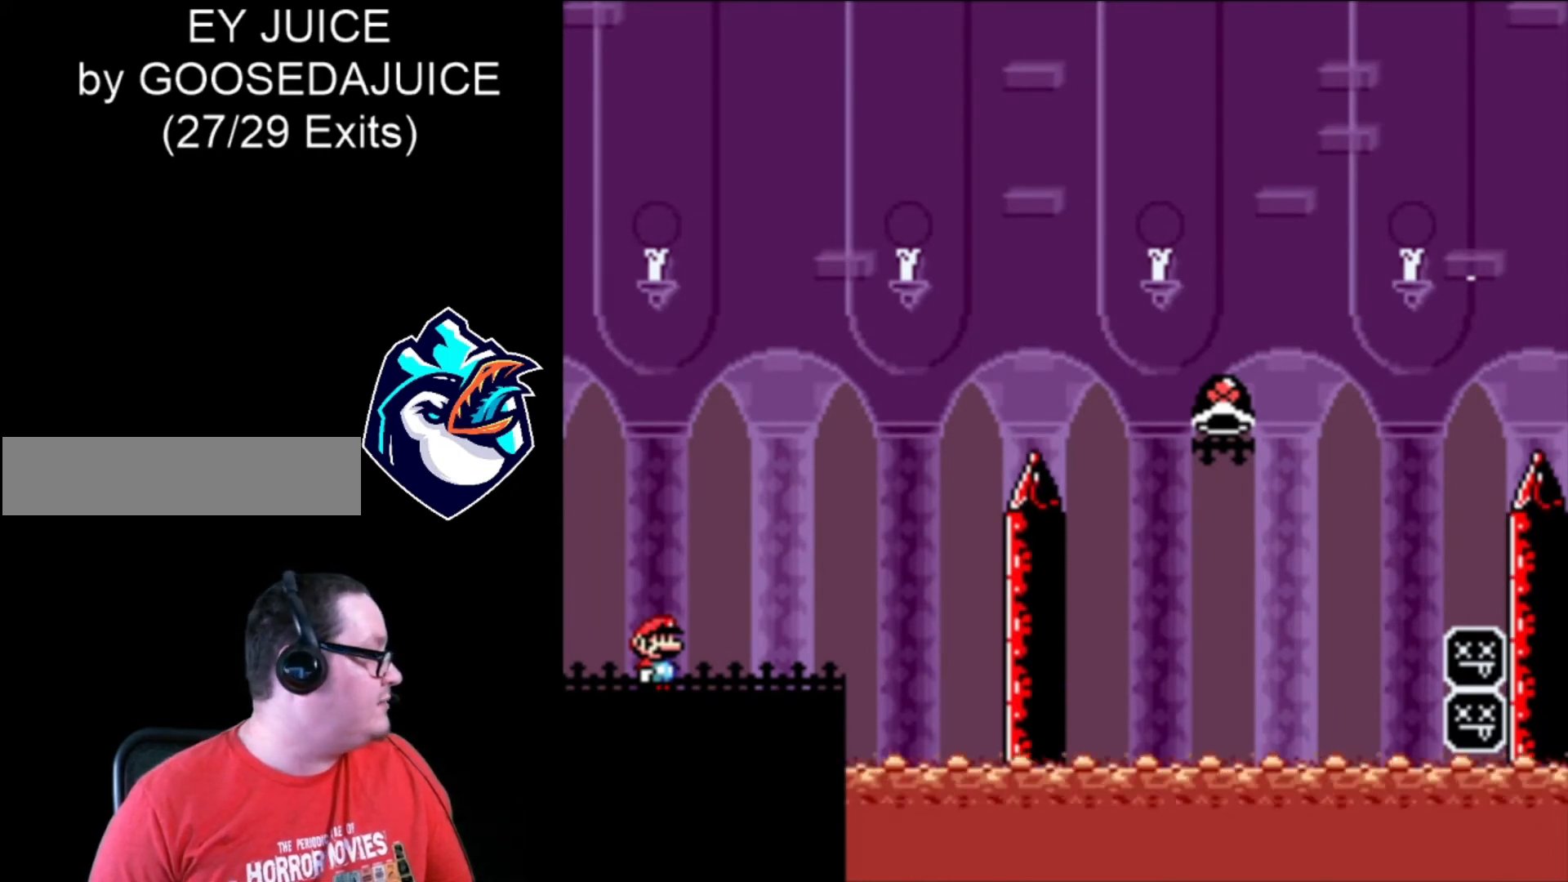
{"dt_ms": 520, "buttons": ["X"], "events": []}
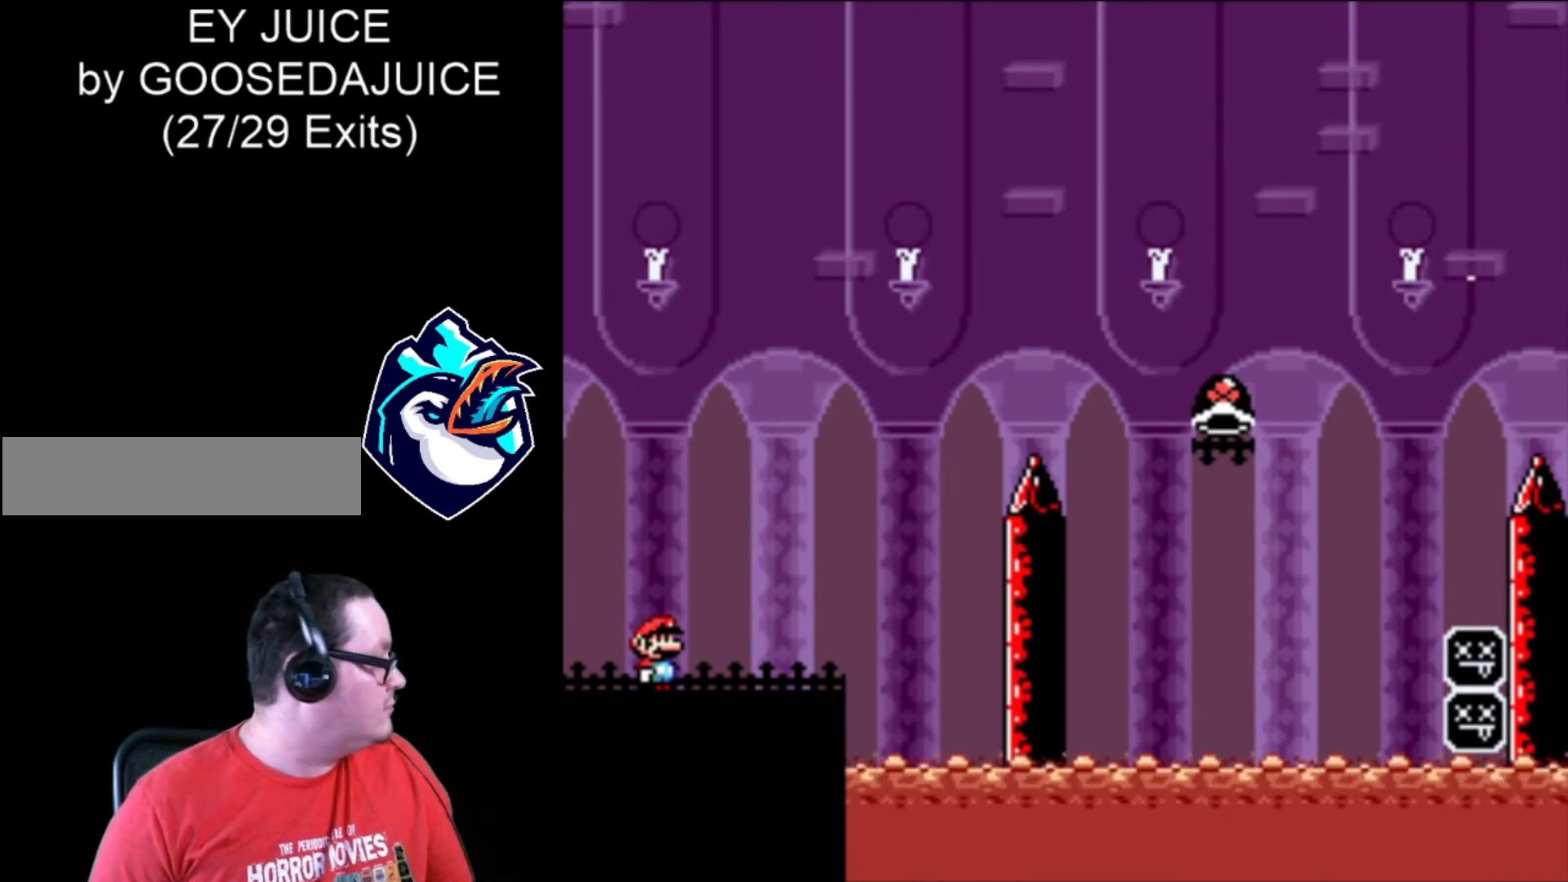
{"dt_ms": 480, "buttons": ["X"], "events": []}
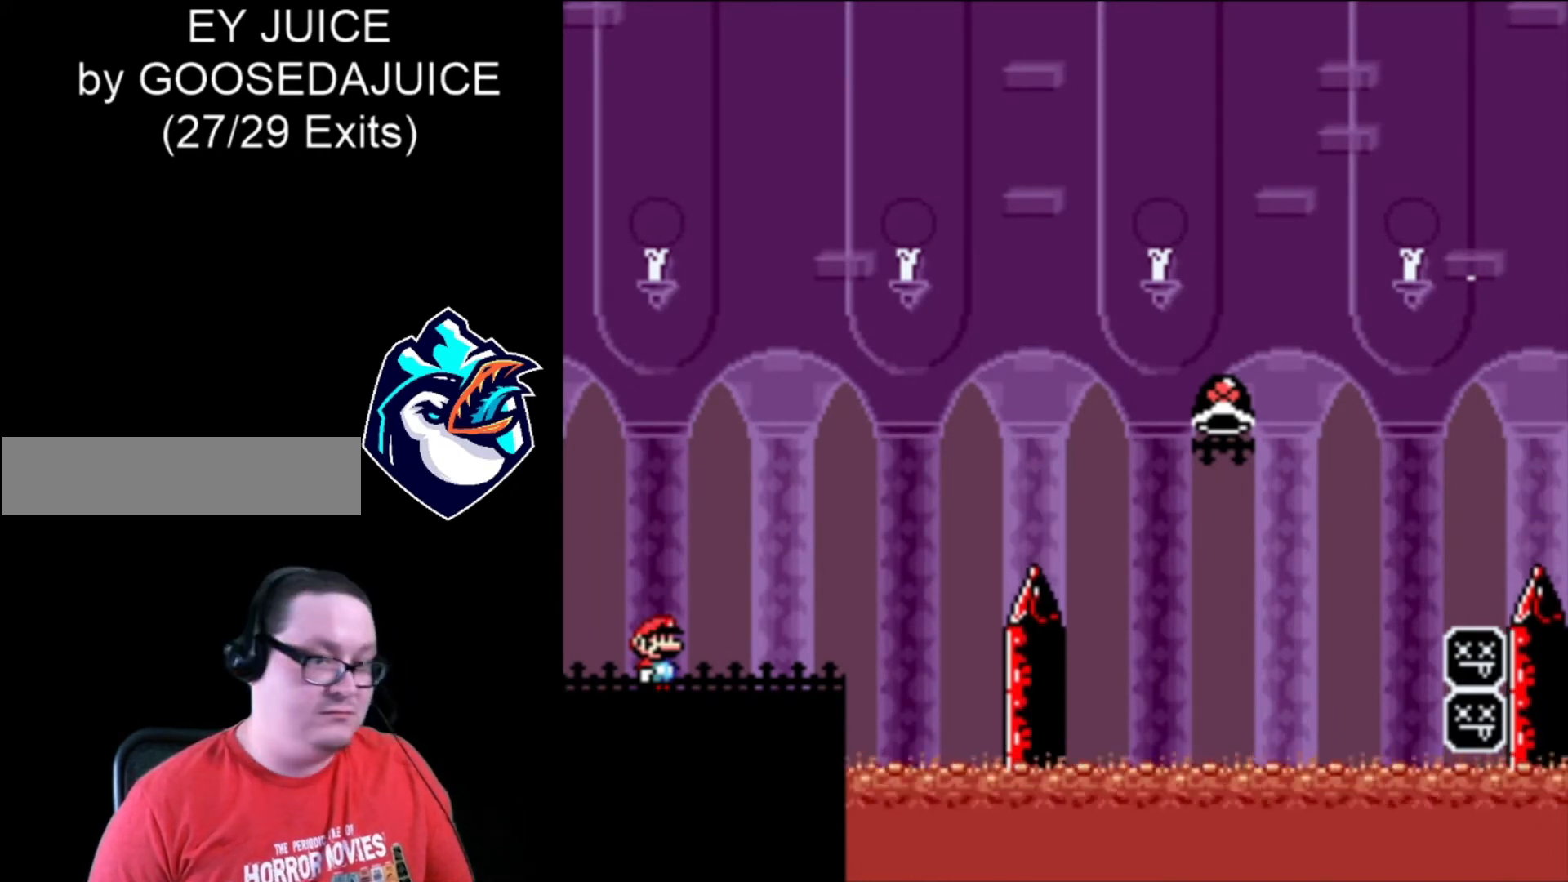
{"dt_ms": 520, "buttons": ["X"], "events": [[160, "DPAD_LEFT", "down"], [520, "DPAD_LEFT", "up"]]}
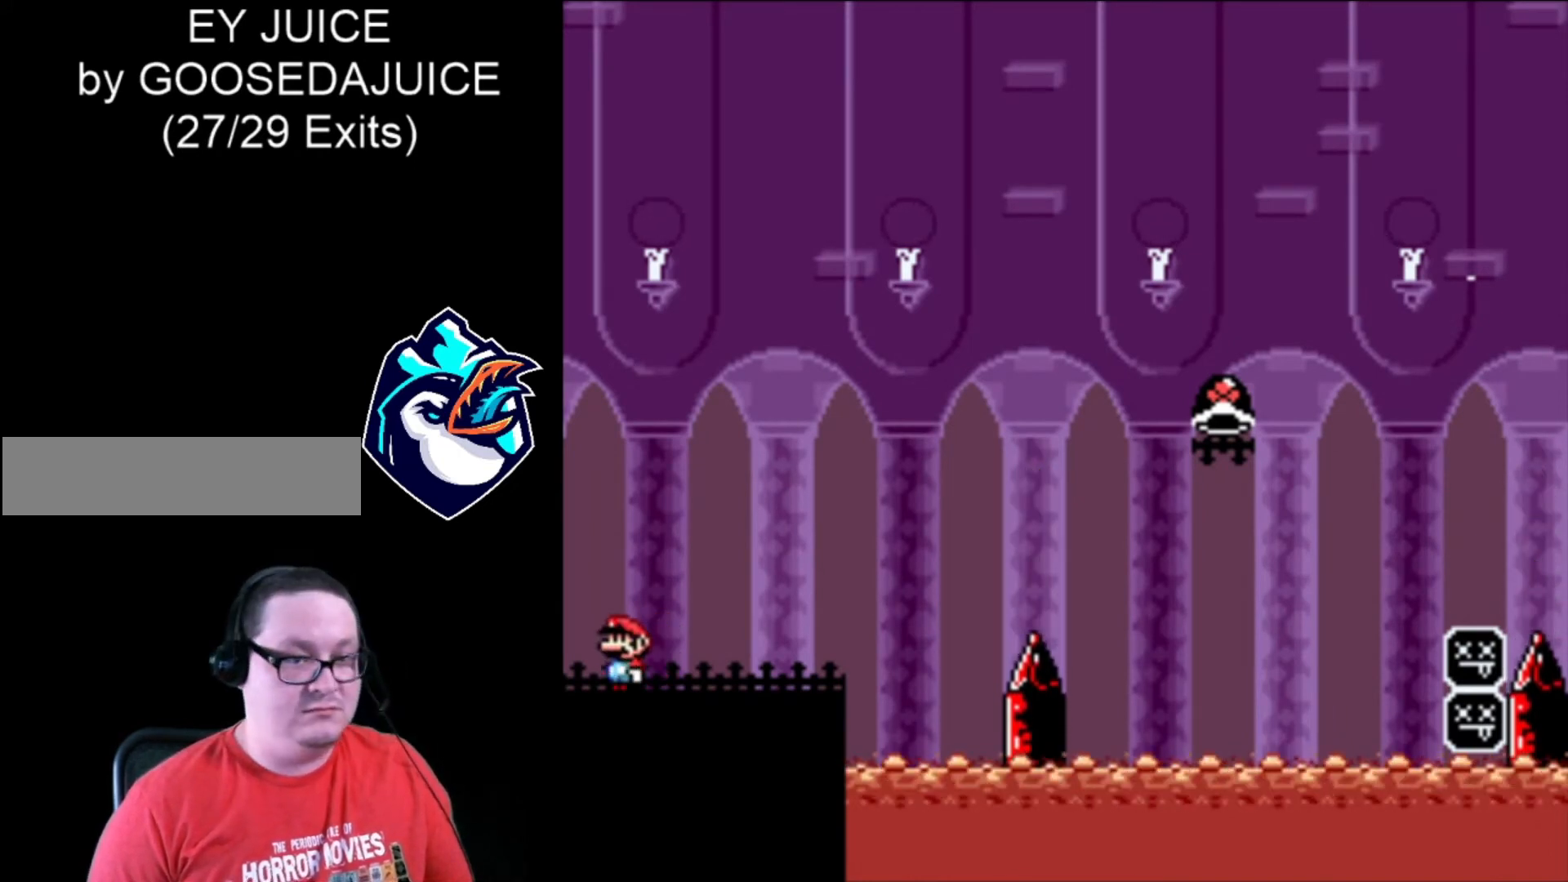
{"dt_ms": 480, "buttons": ["X", "DPAD_RIGHT"], "events": [[160, "DPAD_RIGHT", "down"]]}
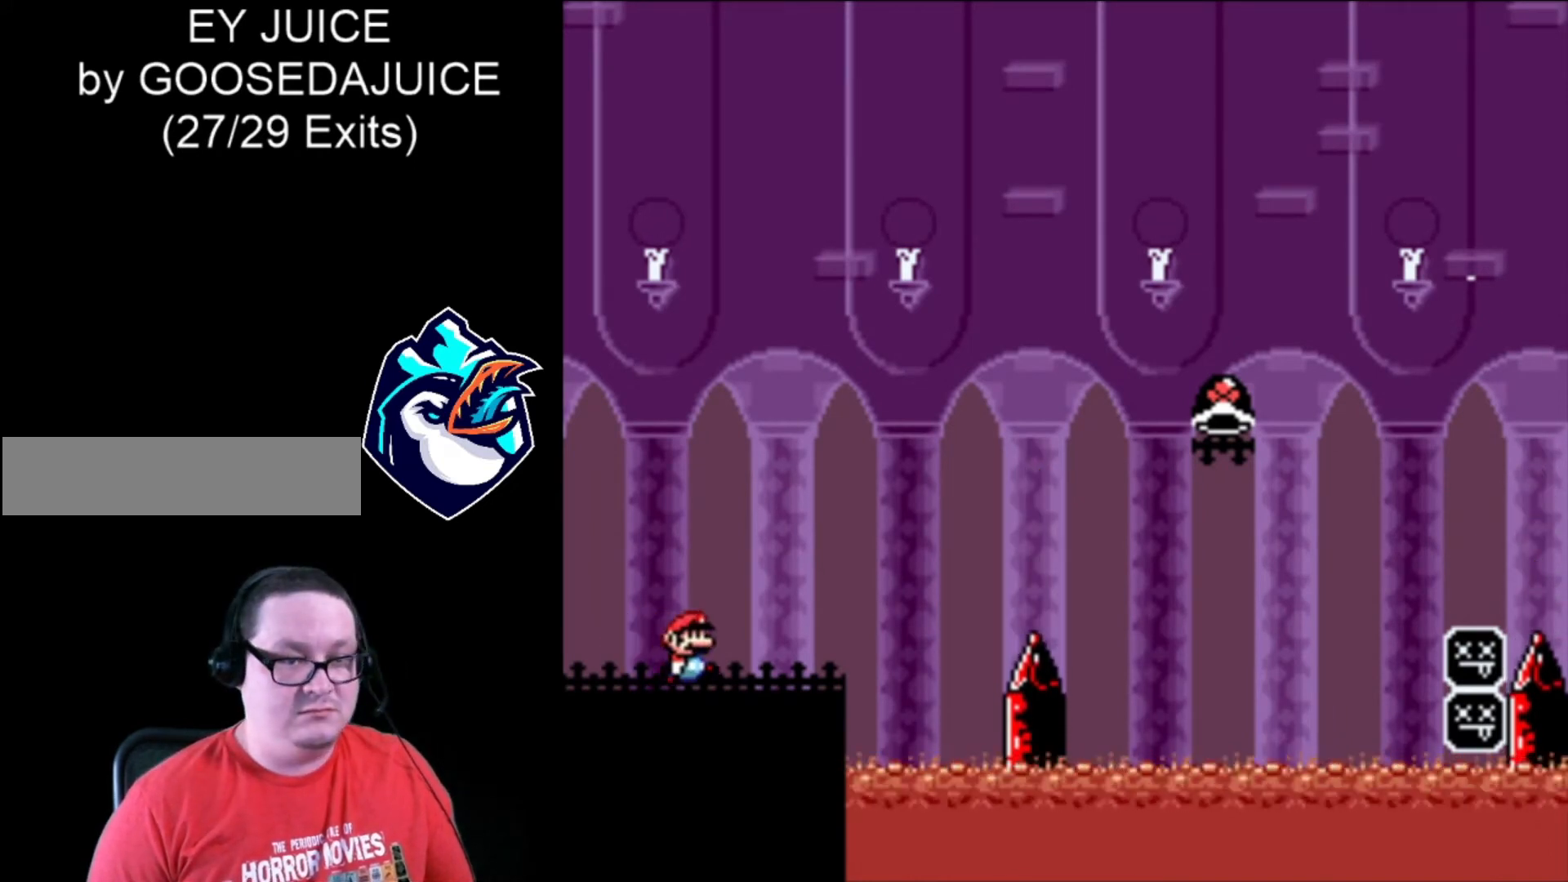
{"dt_ms": 520, "buttons": ["B", "X", "DPAD_RIGHT"], "events": [[240, "B", "down"]]}
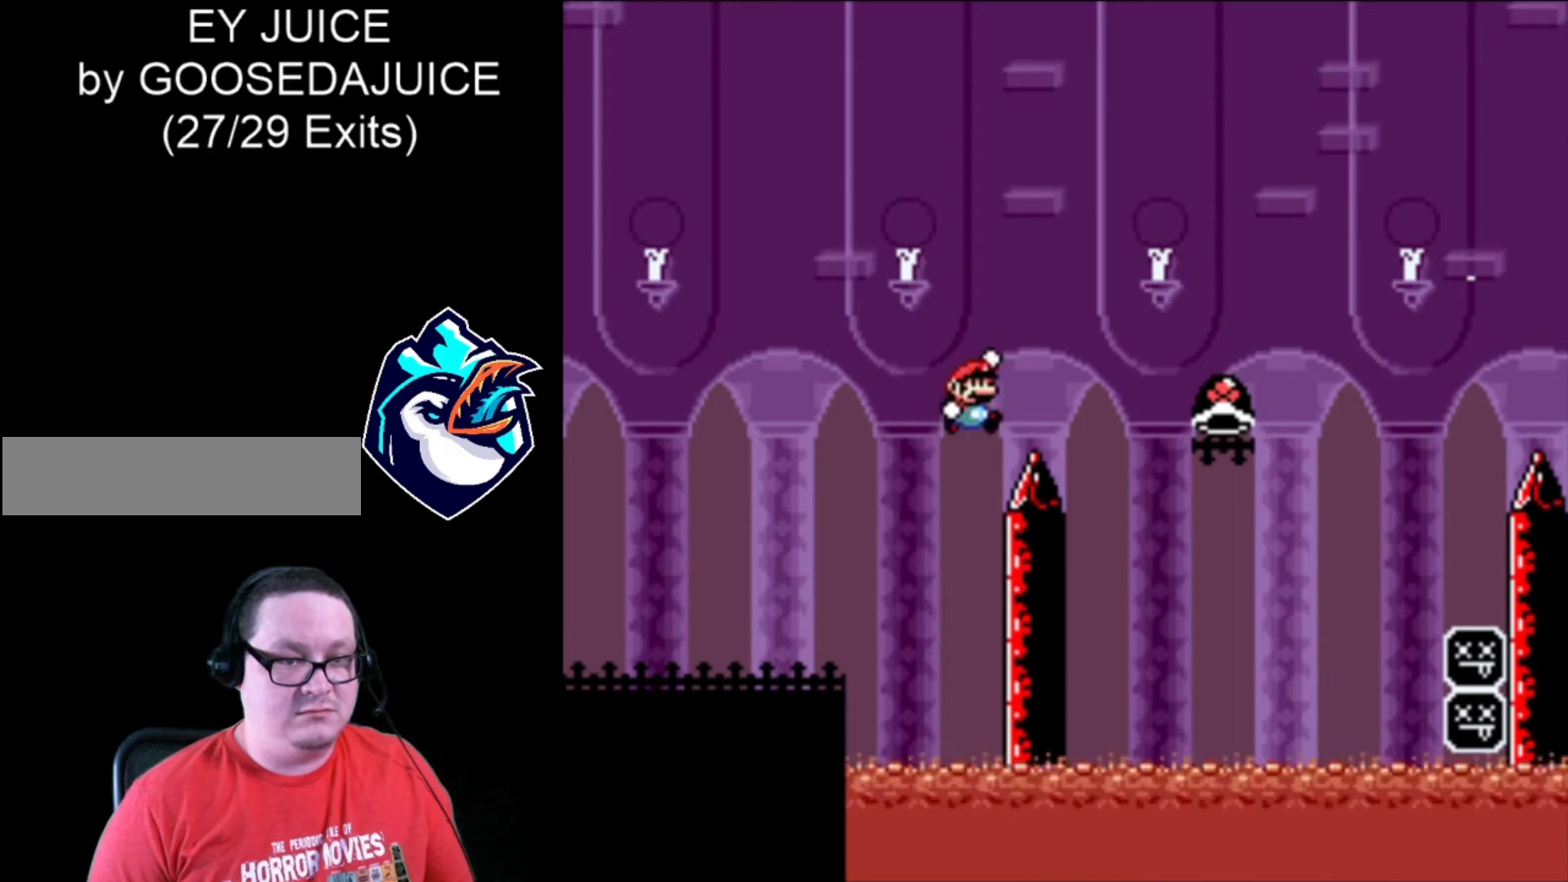
{"dt_ms": 480, "buttons": ["B", "X", "DPAD_RIGHT"], "events": [[360, "B", "up"], [360, "X", "up"], [480, "B", "down"], [480, "X", "down"]]}
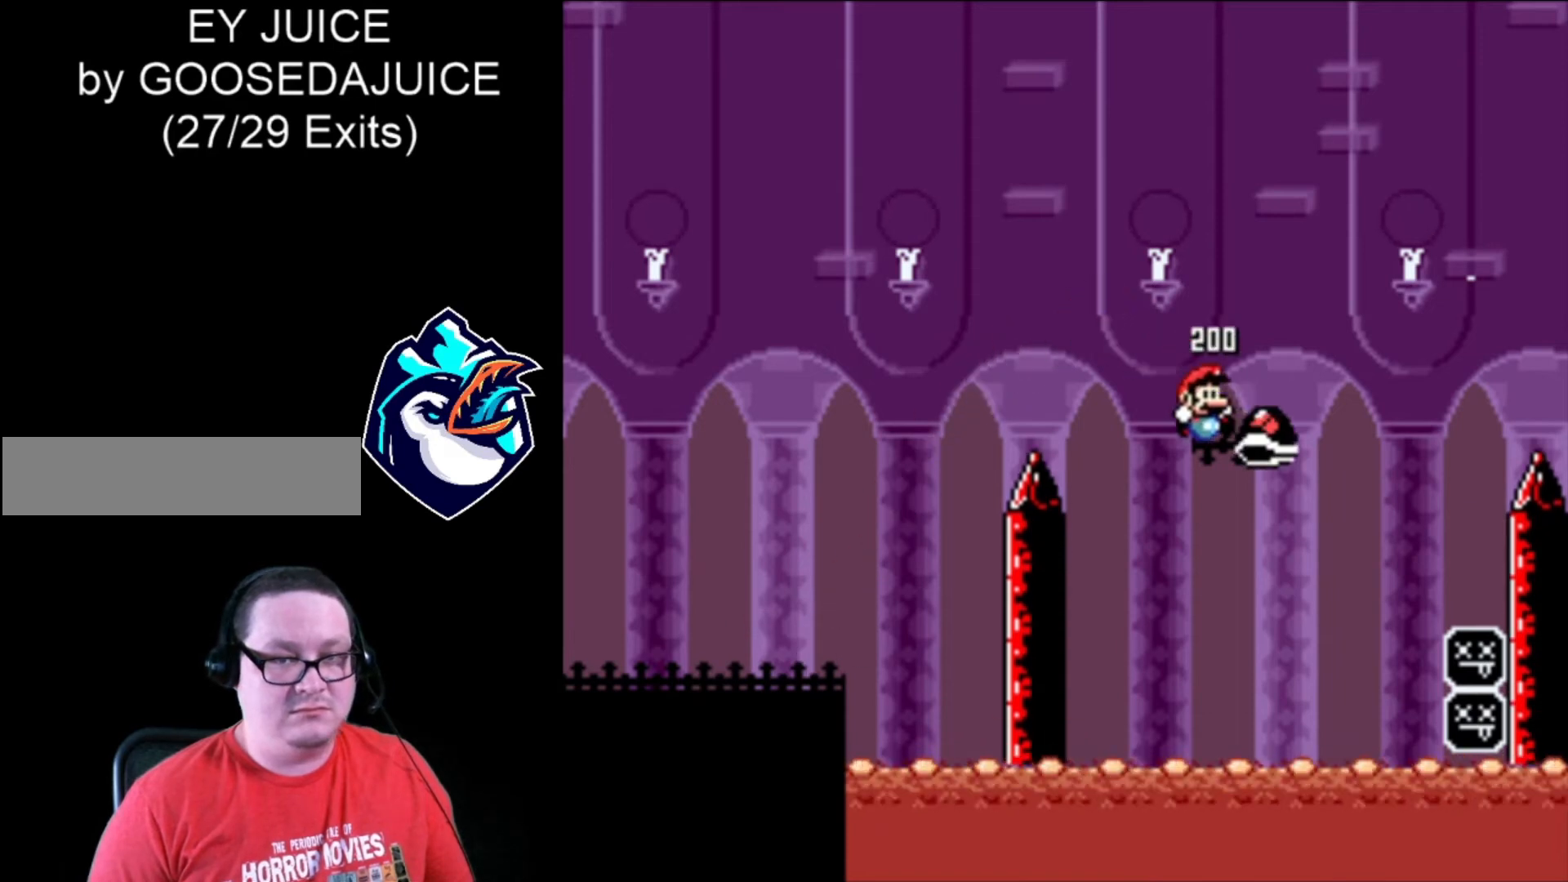
{"dt_ms": 520, "buttons": ["B", "X", "DPAD_RIGHT"], "events": [[280, "DPAD_LEFT", "down"], [440, "DPAD_LEFT", "up"]]}
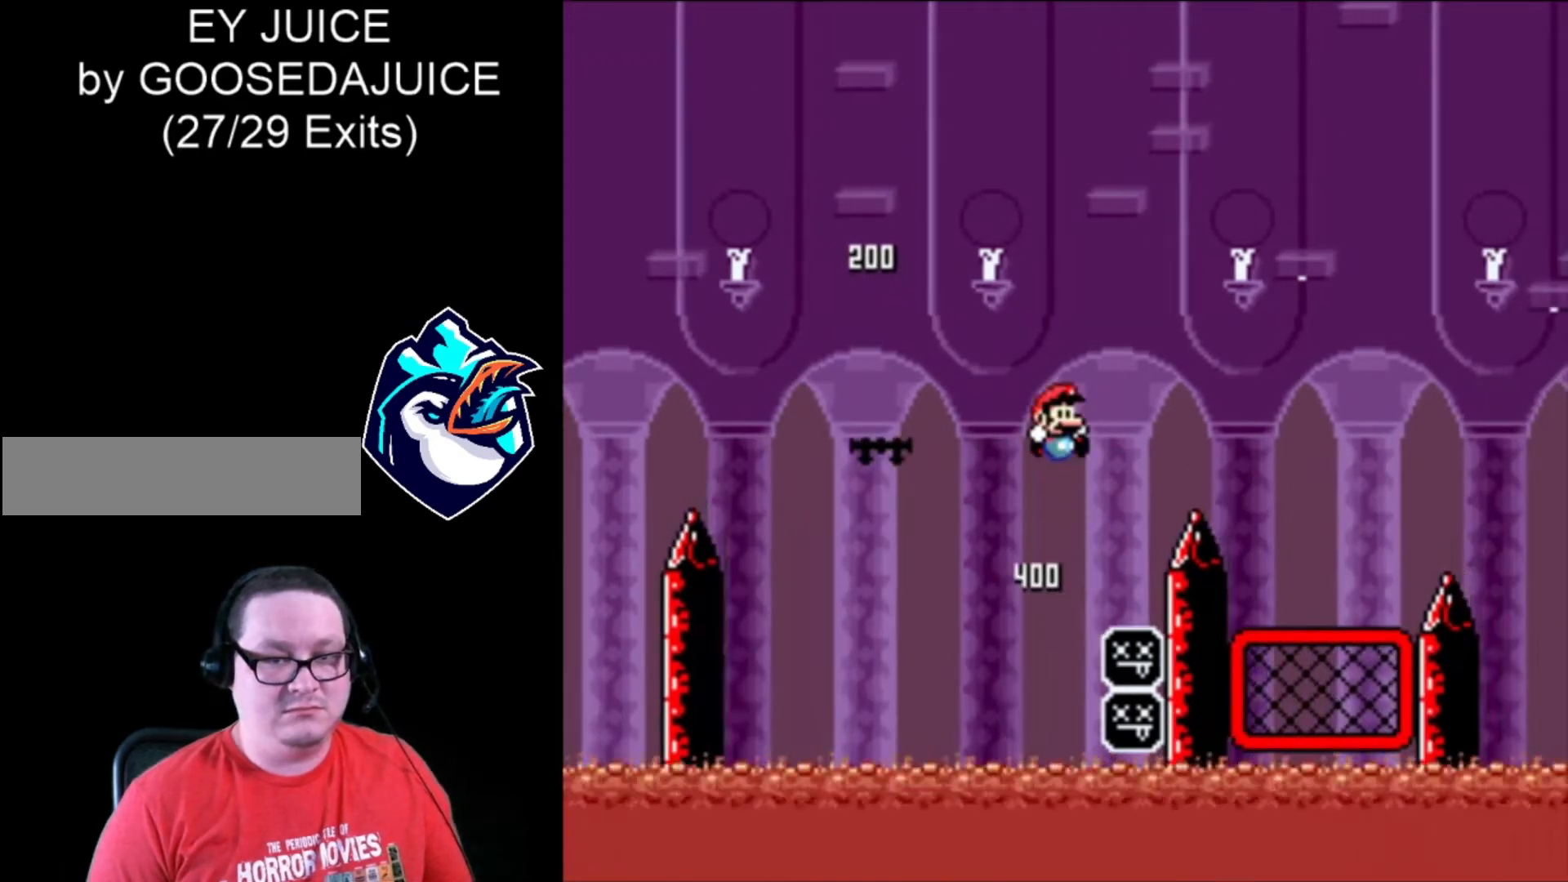
{"dt_ms": 480, "buttons": ["B", "X", "DPAD_RIGHT"], "events": []}
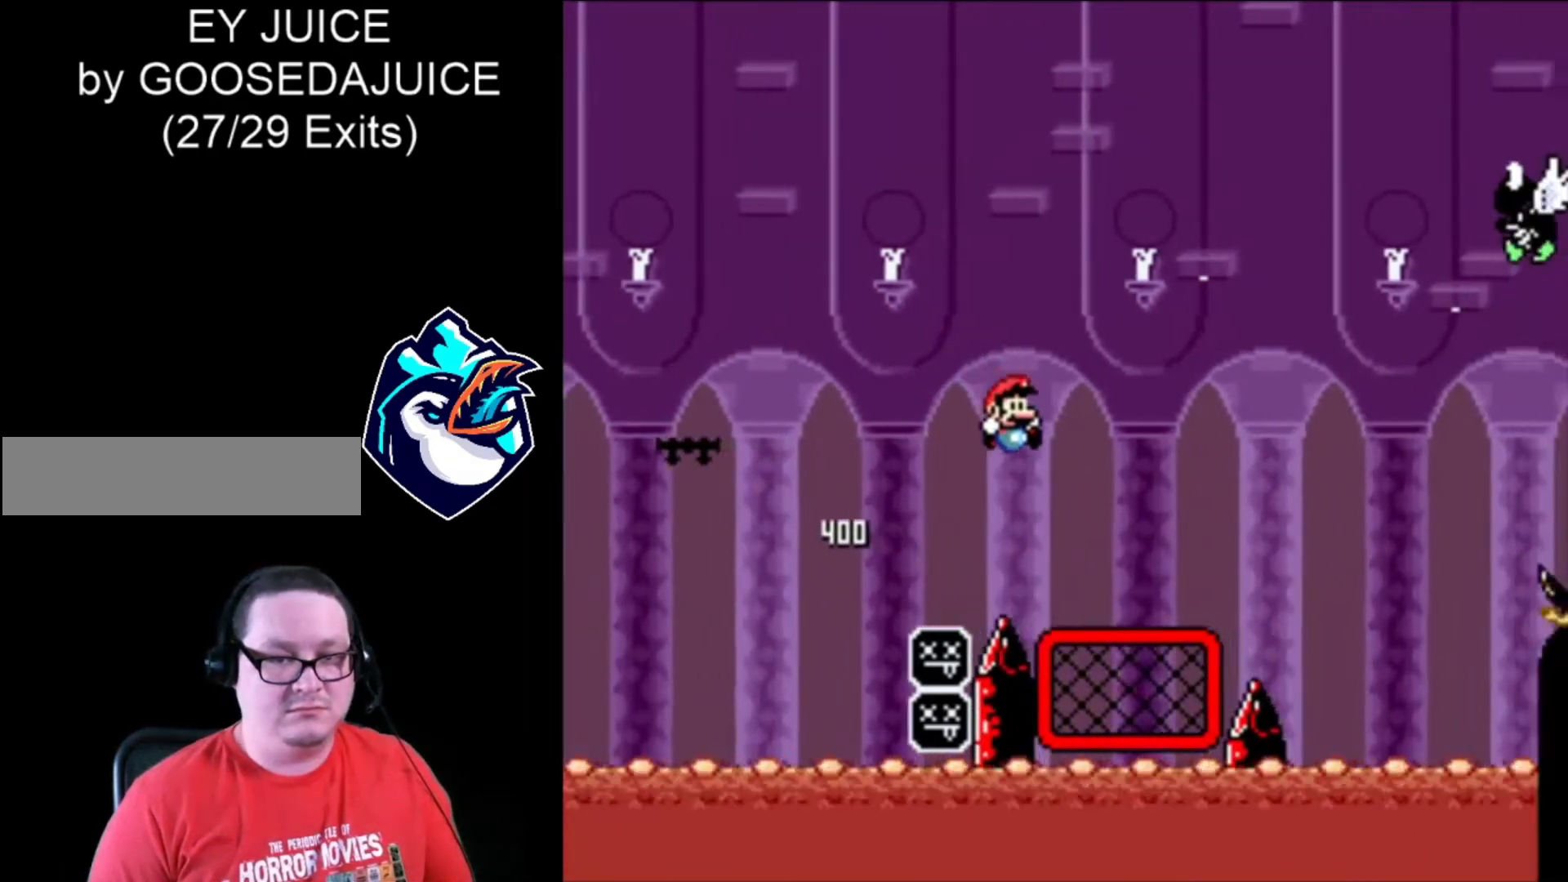
{"dt_ms": 520, "buttons": ["B", "X", "DPAD_RIGHT"], "events": [[120, "B", "up"], [320, "B", "down"]]}
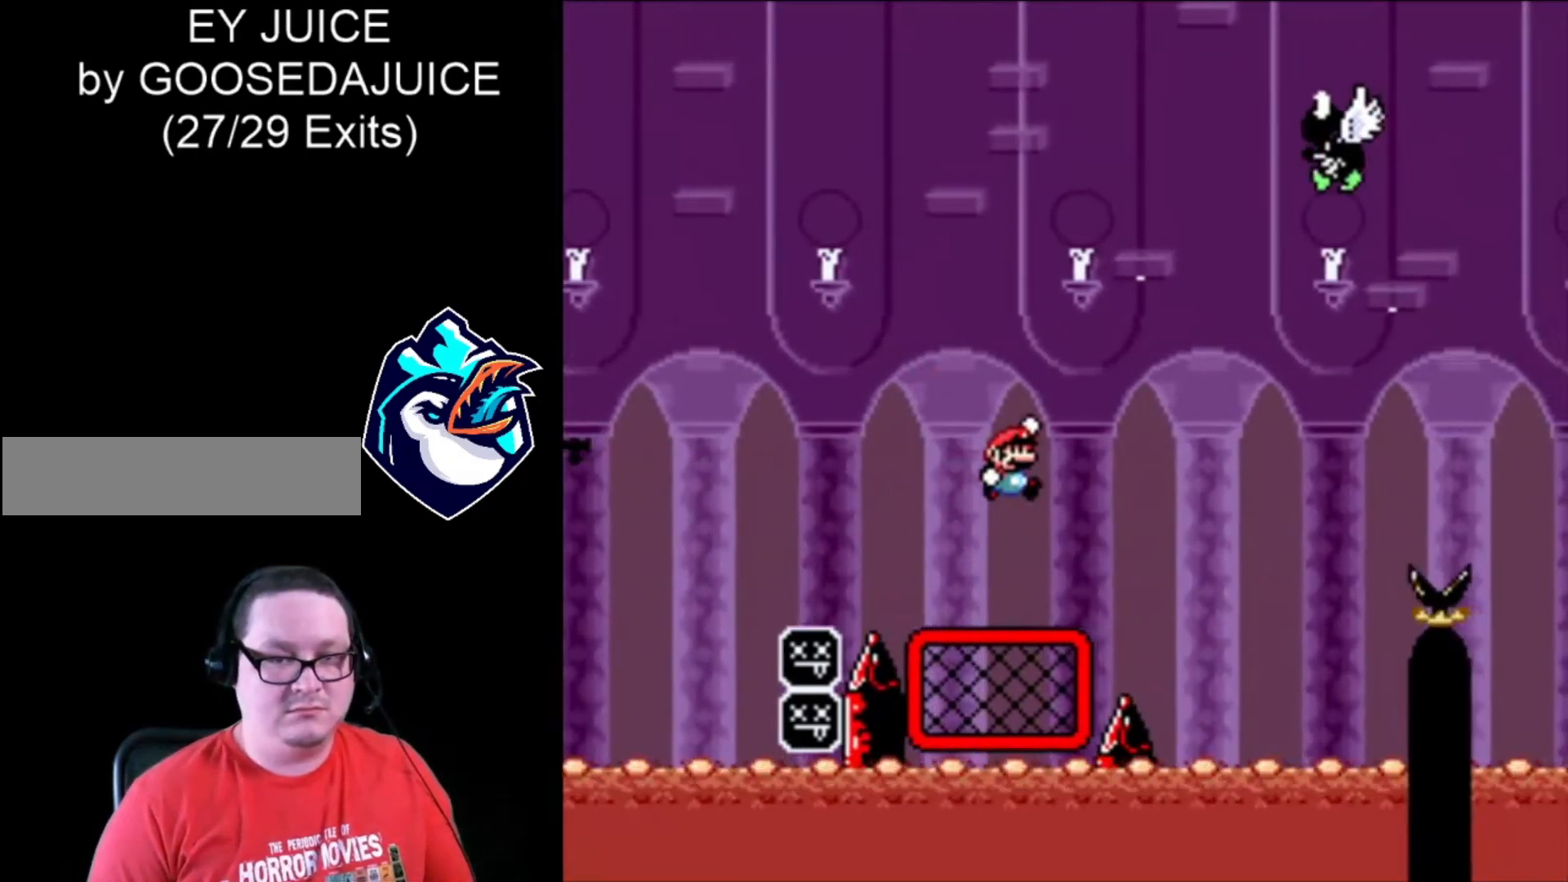
{"dt_ms": 480, "buttons": ["B", "X", "DPAD_RIGHT"], "events": [[160, "B", "up"], [240, "B", "down"]]}
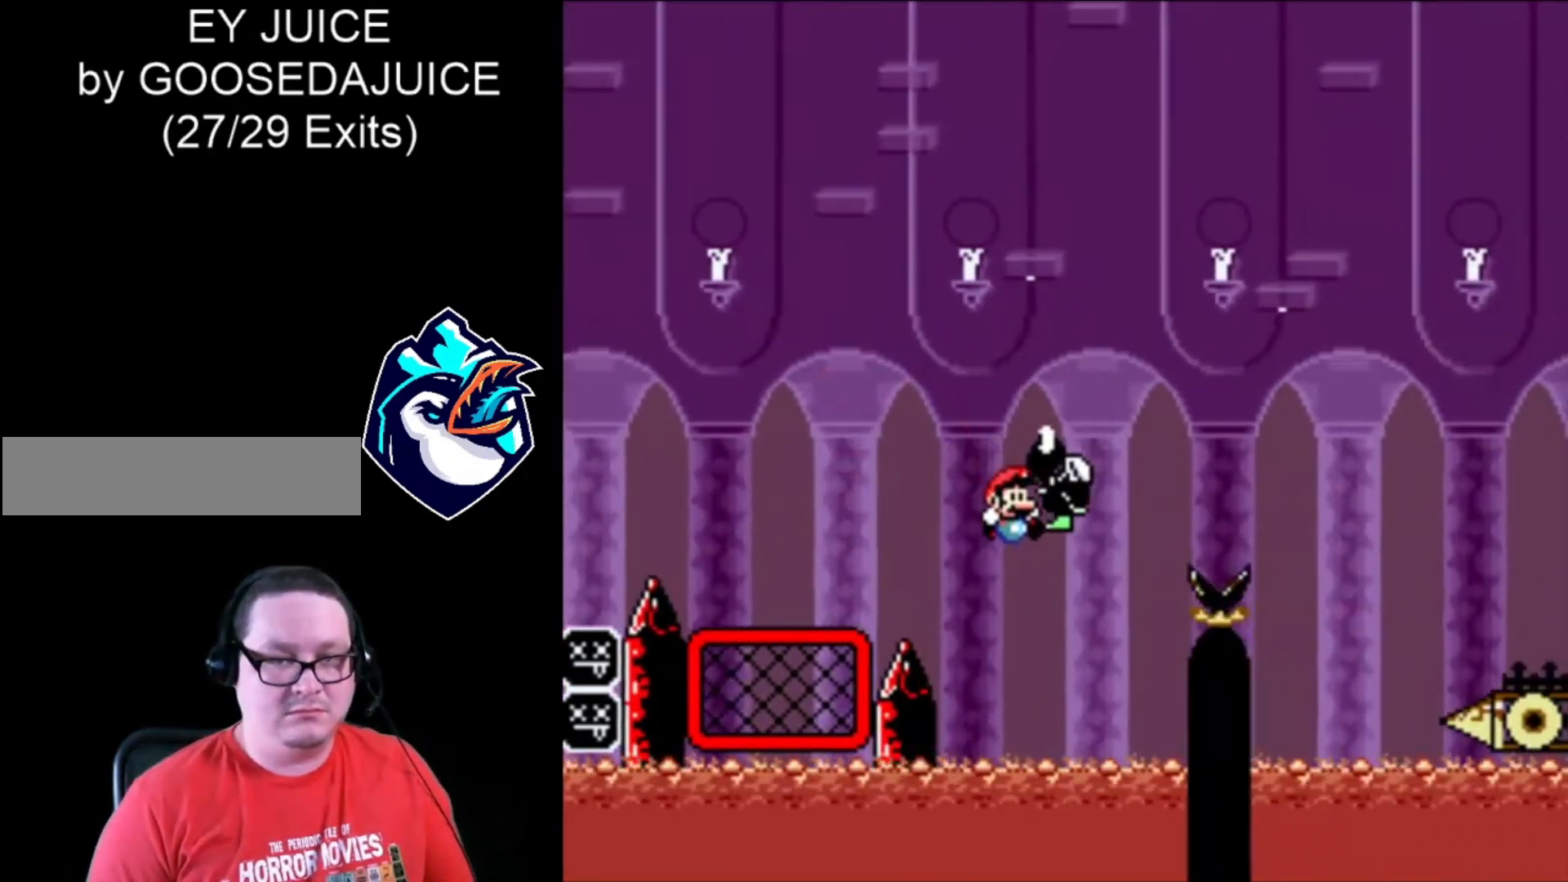
{"dt_ms": 520, "buttons": ["X", "DPAD_RIGHT"], "events": [[320, "B", "up"], [400, "B", "down"], [440, "B", "up"]]}
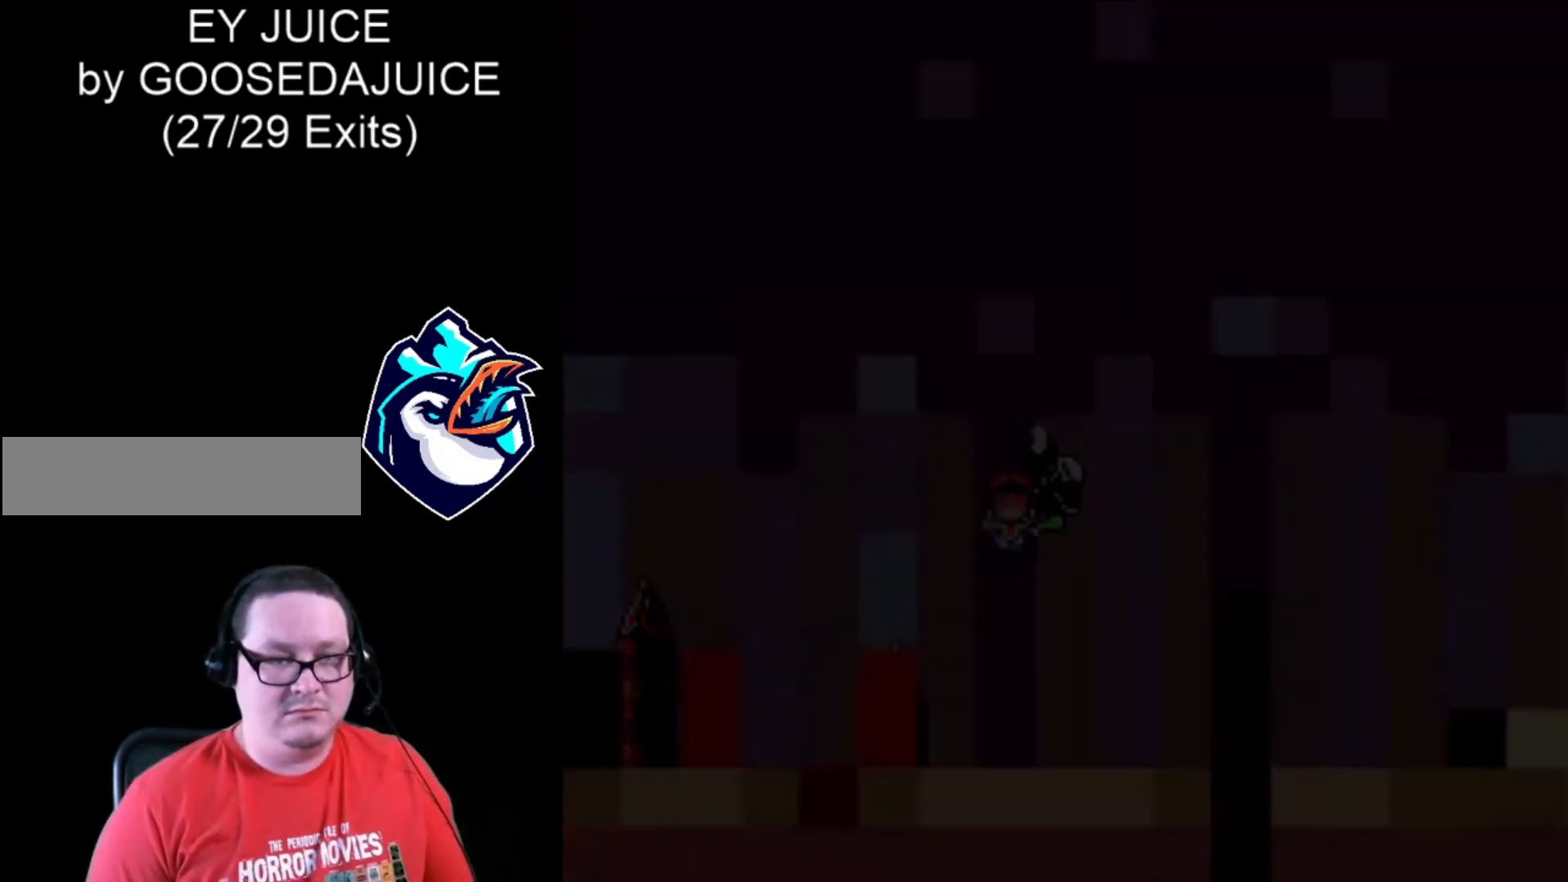
{"dt_ms": 480, "buttons": ["X", "DPAD_RIGHT"], "events": [[40, "B", "down"], [120, "B", "up"], [200, "B", "down"], [240, "B", "up"], [360, "B", "down"], [400, "B", "up"]]}